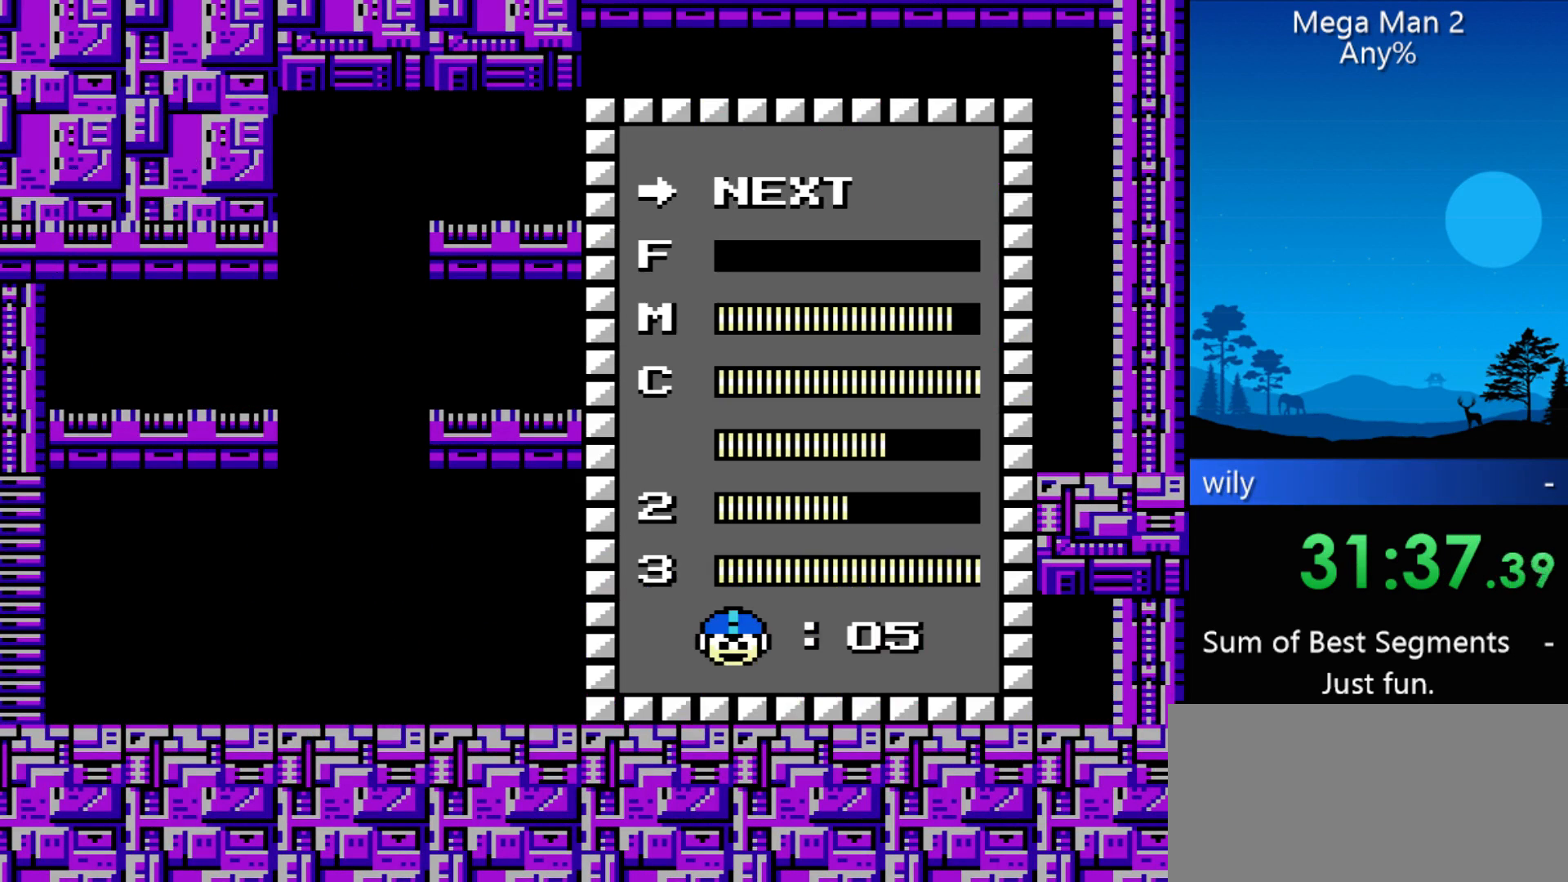
Gameplay with a controller (Nintendo layout); each line is a JSON object with the inputs held at the frame after it. "events" lists button and stick changes between this image and that frame as [ms after this image, input, new state], when the widget could be followed in between. Not read: L3 R3 X Y other_buttons.
{"buttons": [], "events": [[167, "START", "down"], [300, "START", "up"]]}
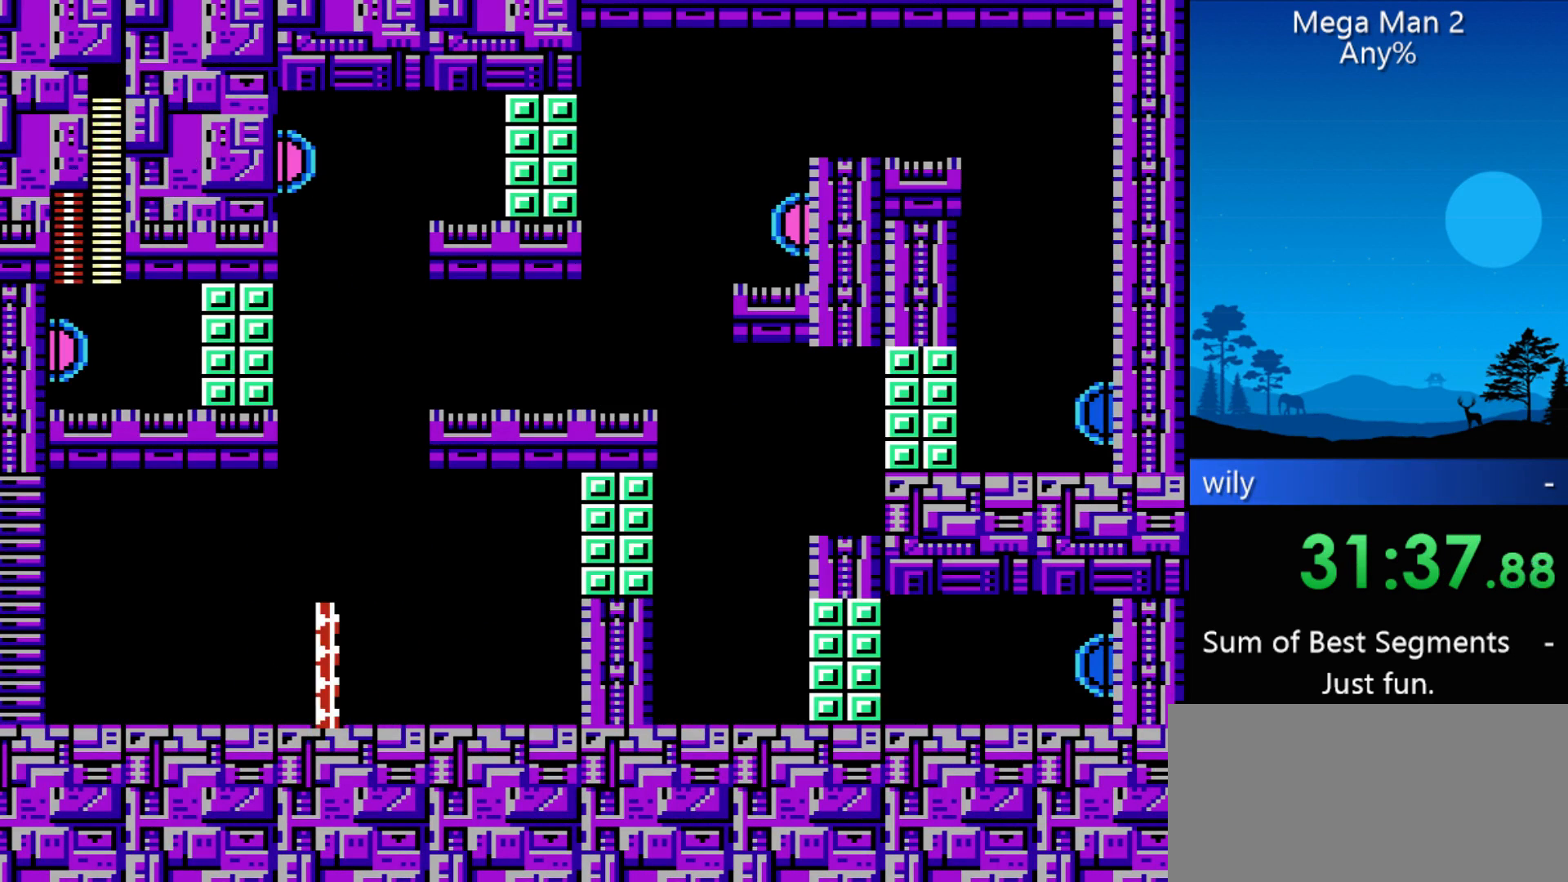
{"buttons": [], "events": [[100, "START", "down"], [233, "START", "up"]]}
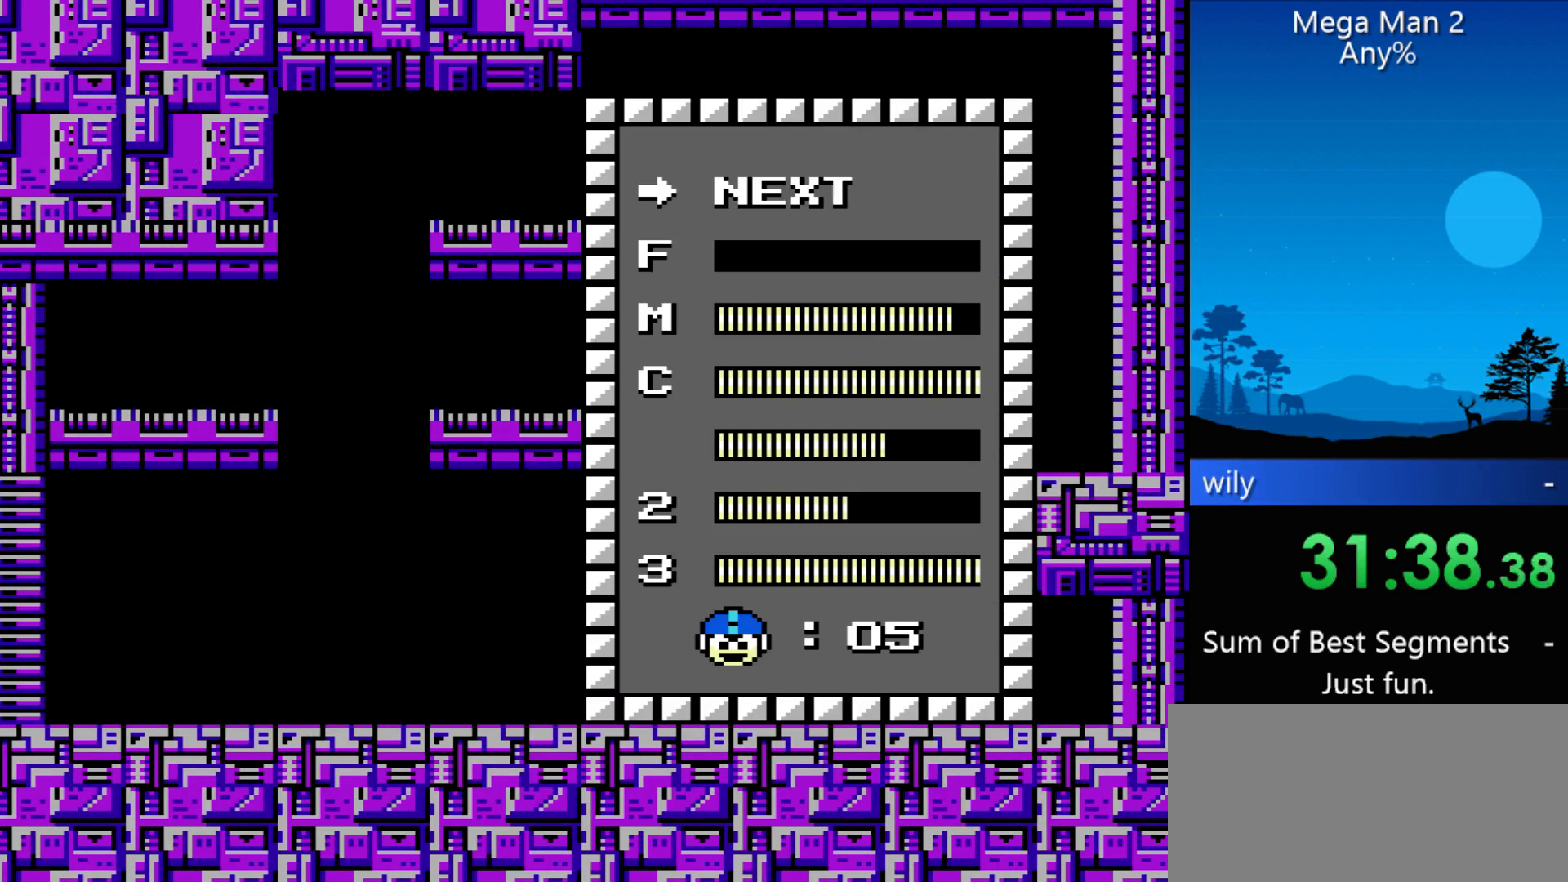
{"buttons": [], "events": [[67, "START", "down"], [200, "START", "up"]]}
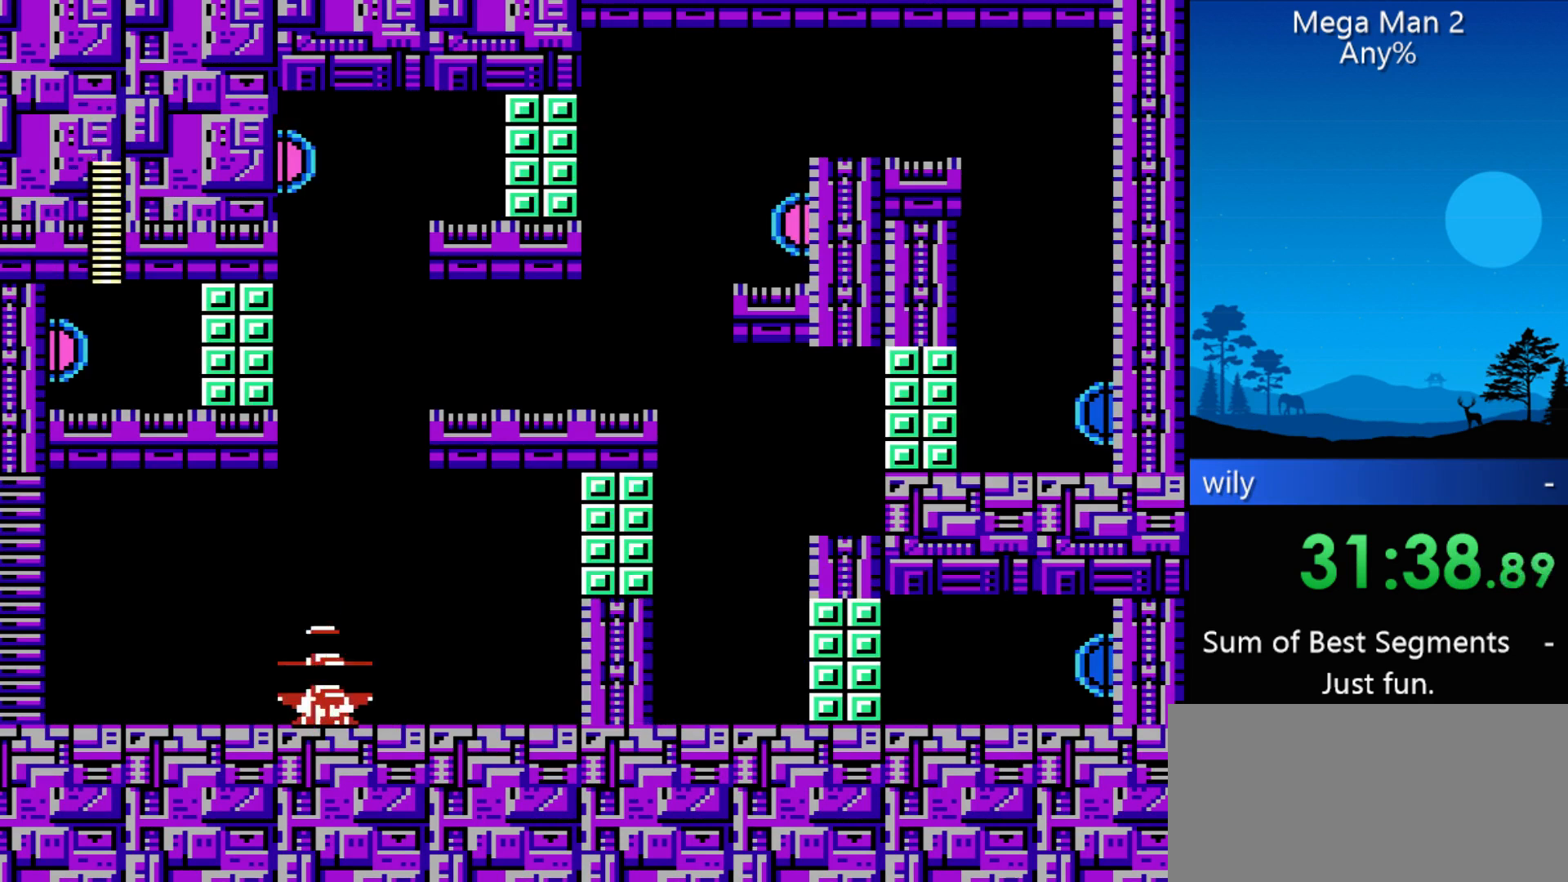
{"buttons": ["START"], "events": [[33, "START", "down"], [233, "START", "up"], [500, "START", "down"]]}
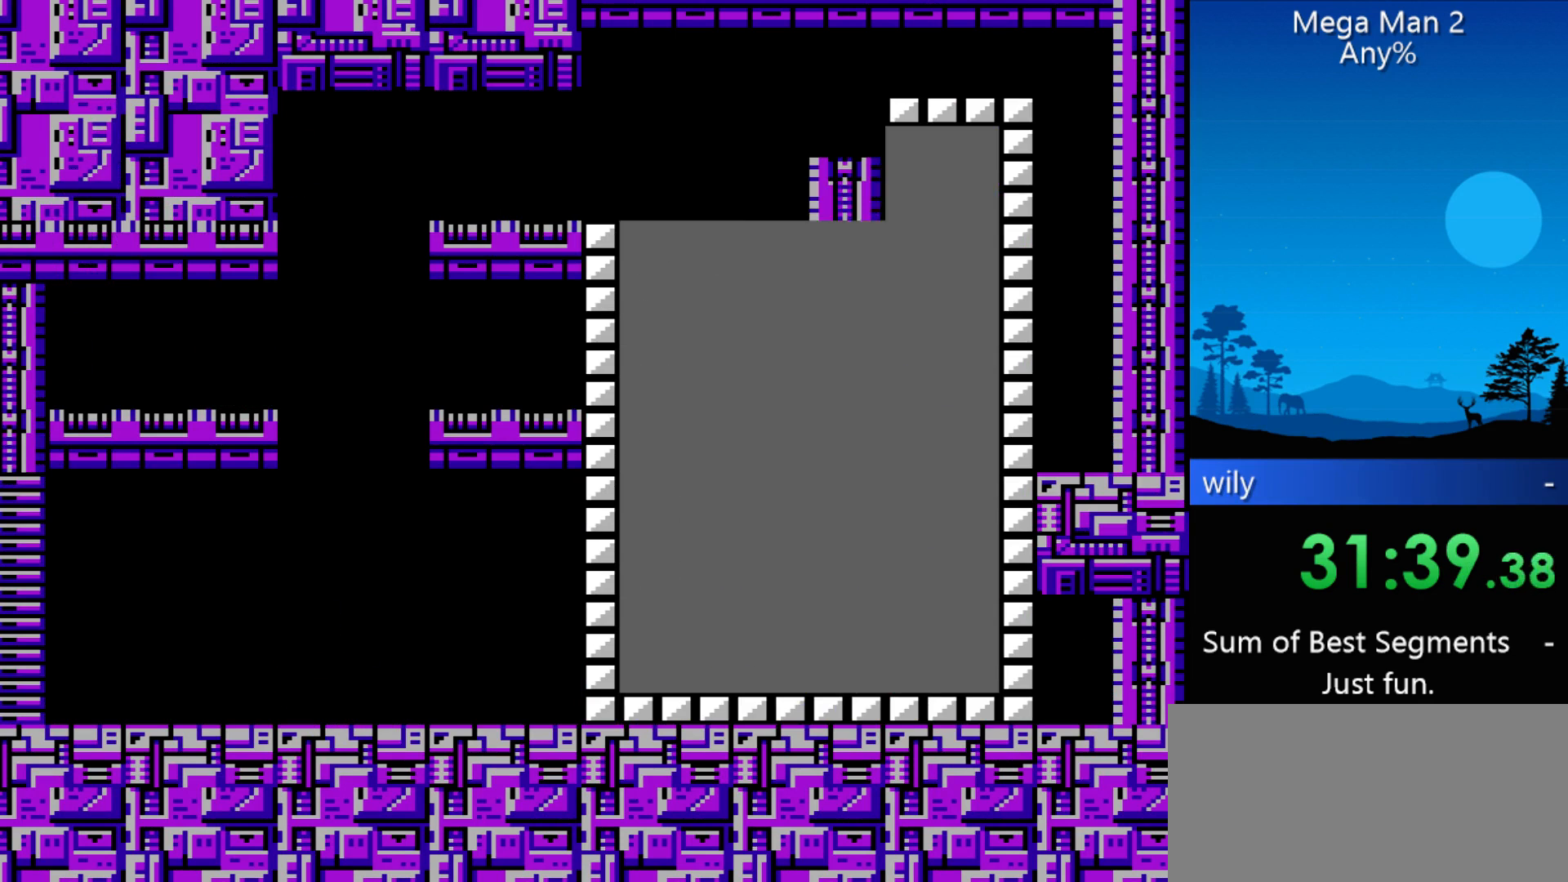
{"buttons": ["START"], "events": [[133, "START", "up"], [433, "START", "down"]]}
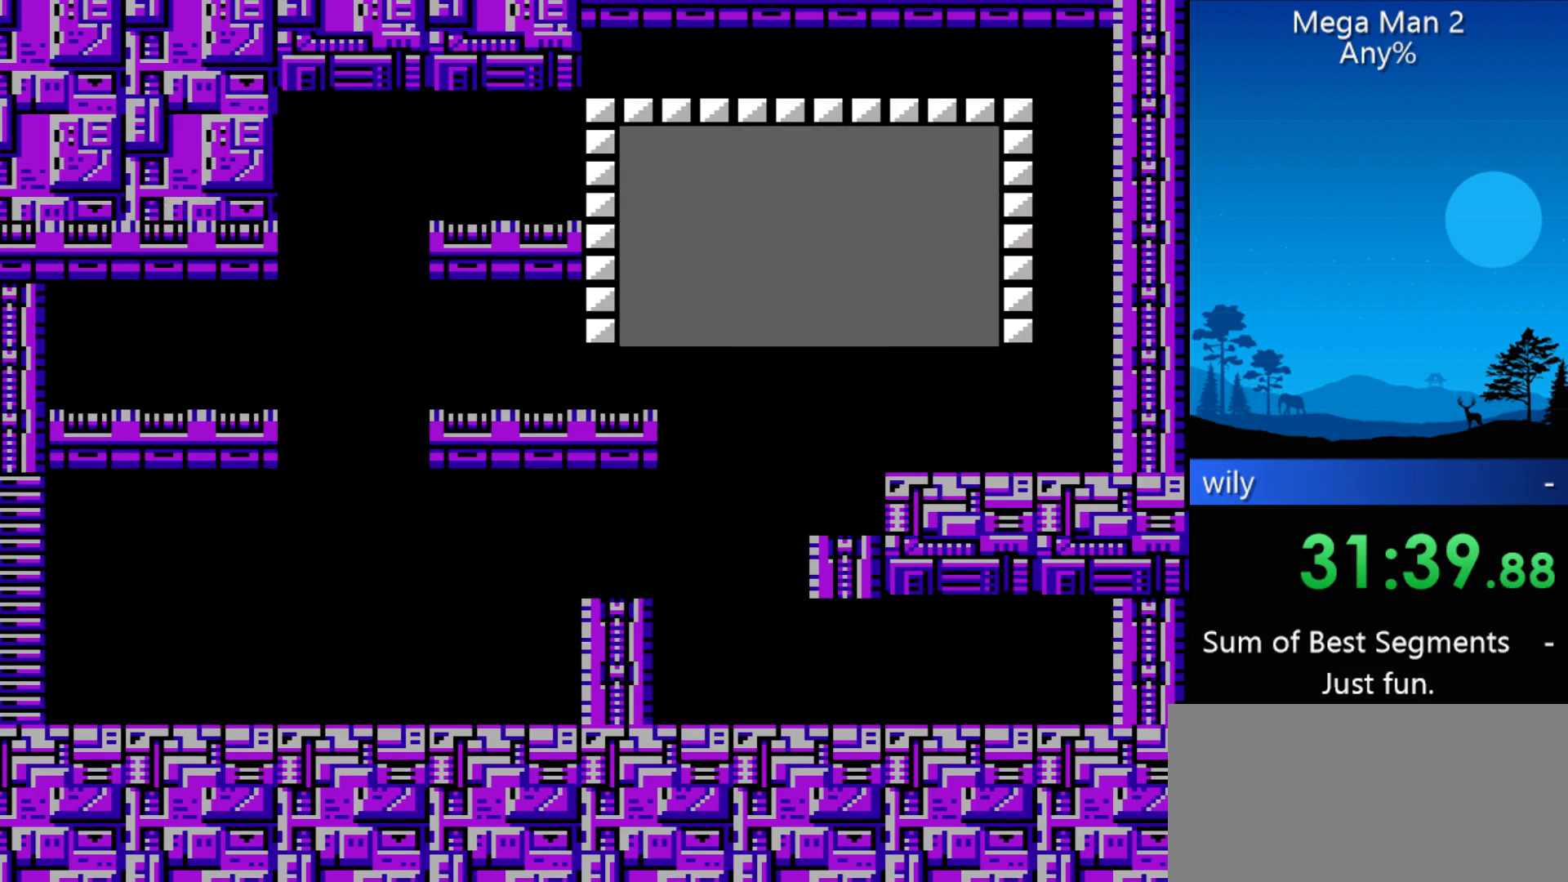
{"buttons": ["START"], "events": [[100, "START", "up"], [433, "START", "down"]]}
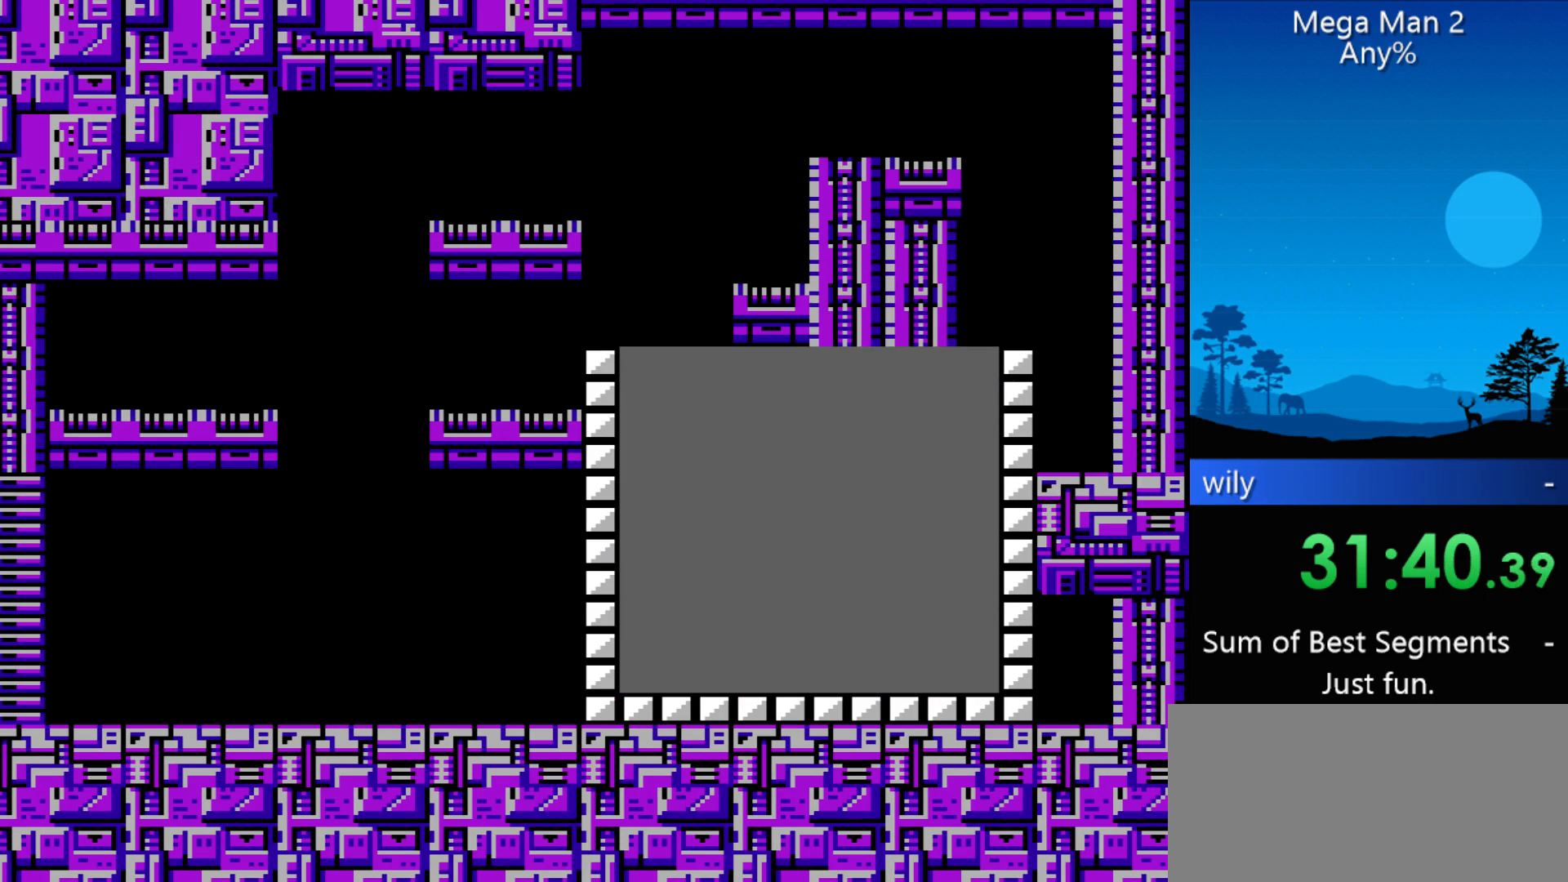
{"buttons": [], "events": [[67, "START", "up"]]}
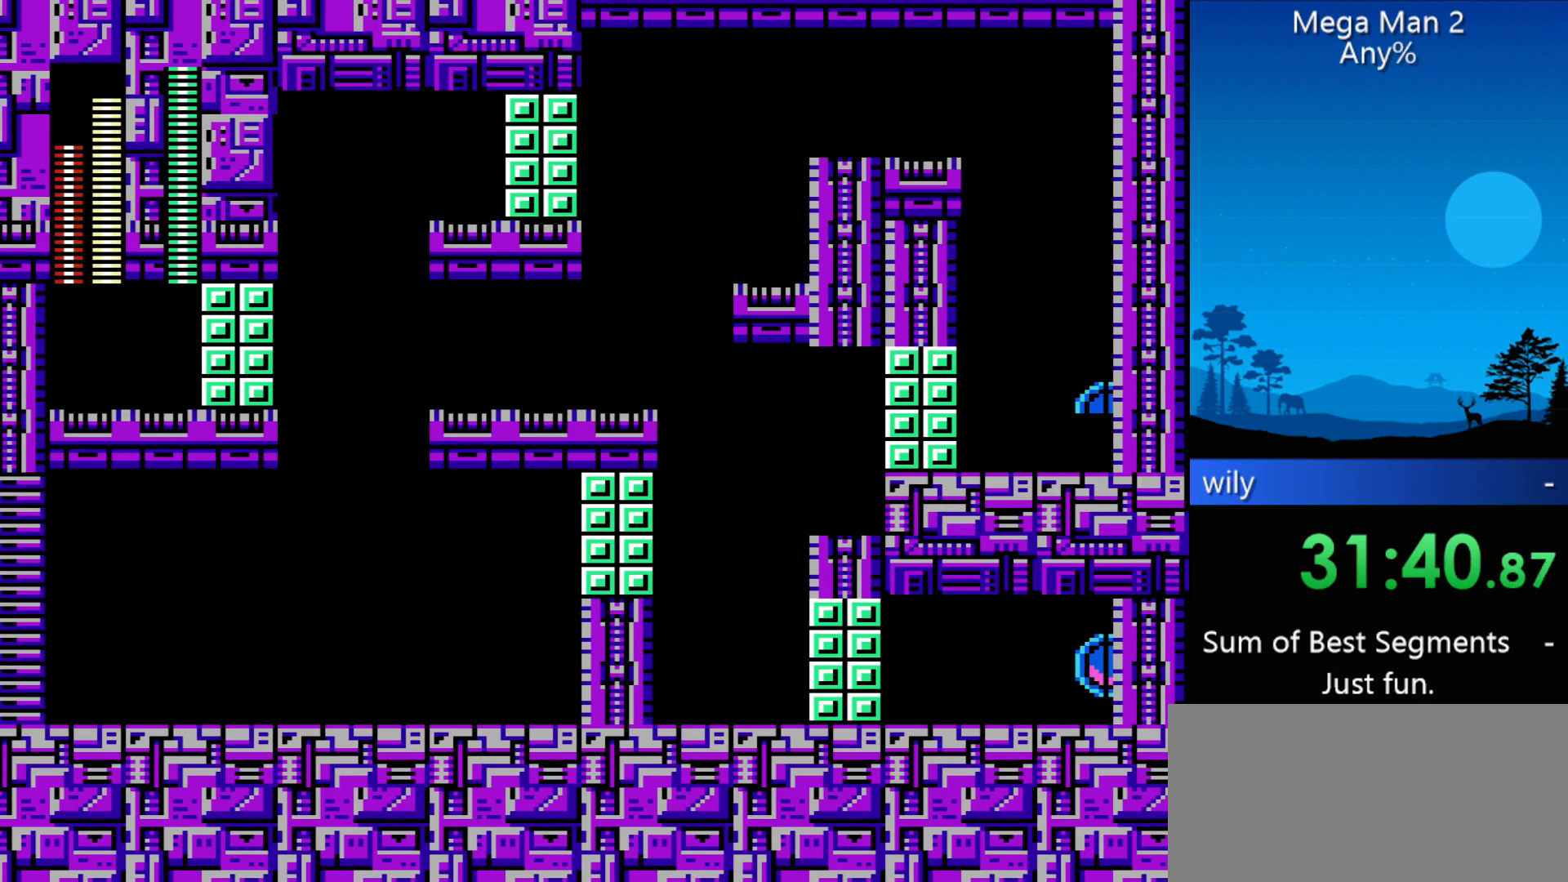
{"buttons": ["DPAD_LEFT"], "events": [[133, "DPAD_LEFT", "down"]]}
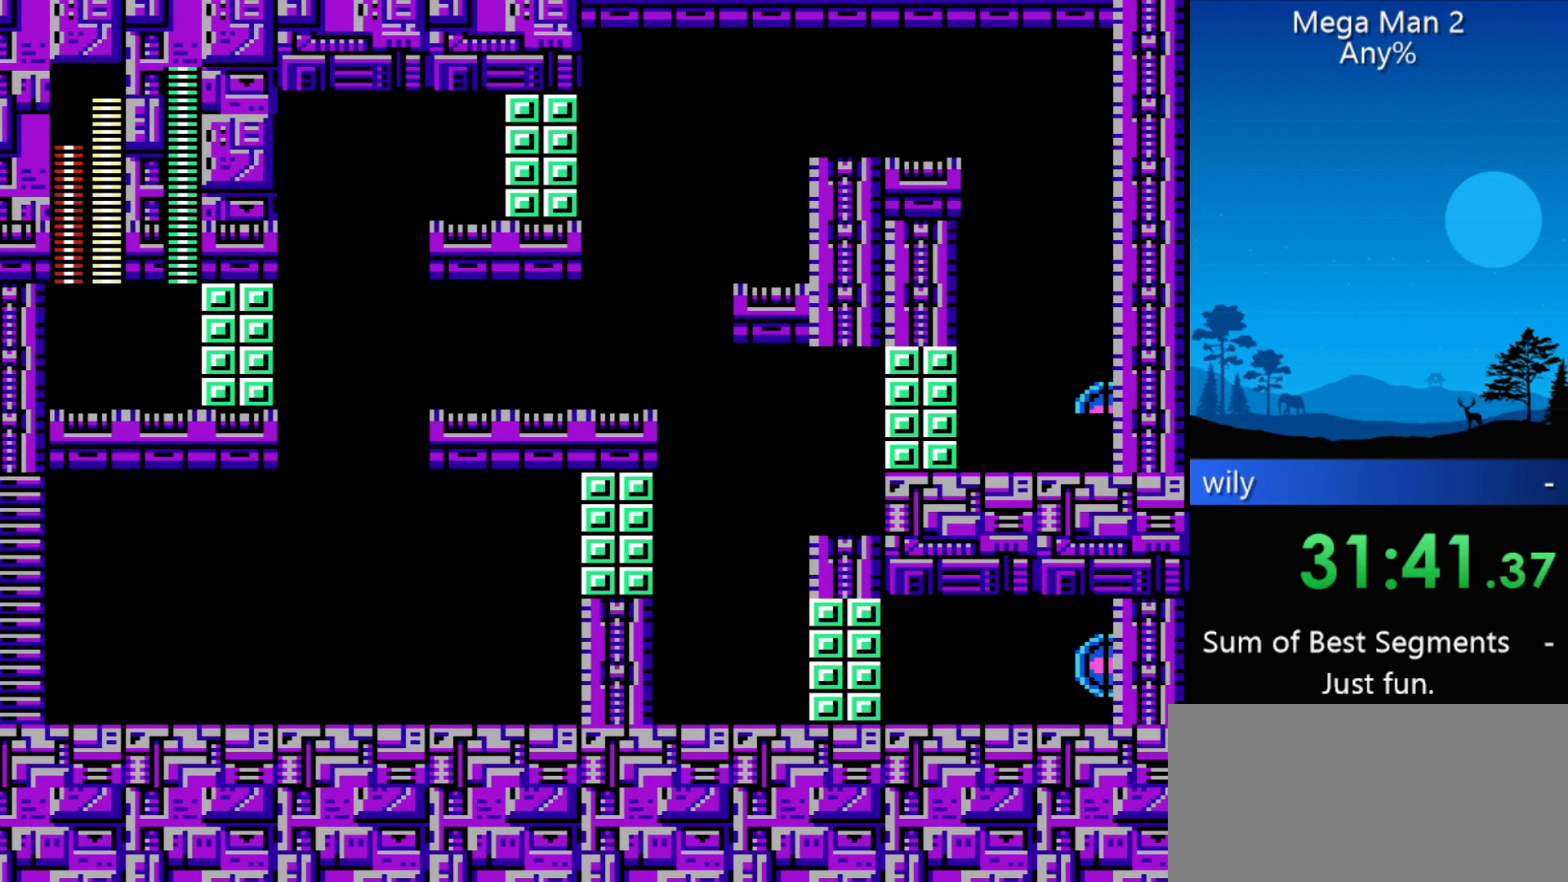
{"buttons": ["B"], "events": [[100, "DPAD_LEFT", "up"], [167, "DPAD_RIGHT", "down"], [267, "DPAD_RIGHT", "up"], [433, "B", "down"]]}
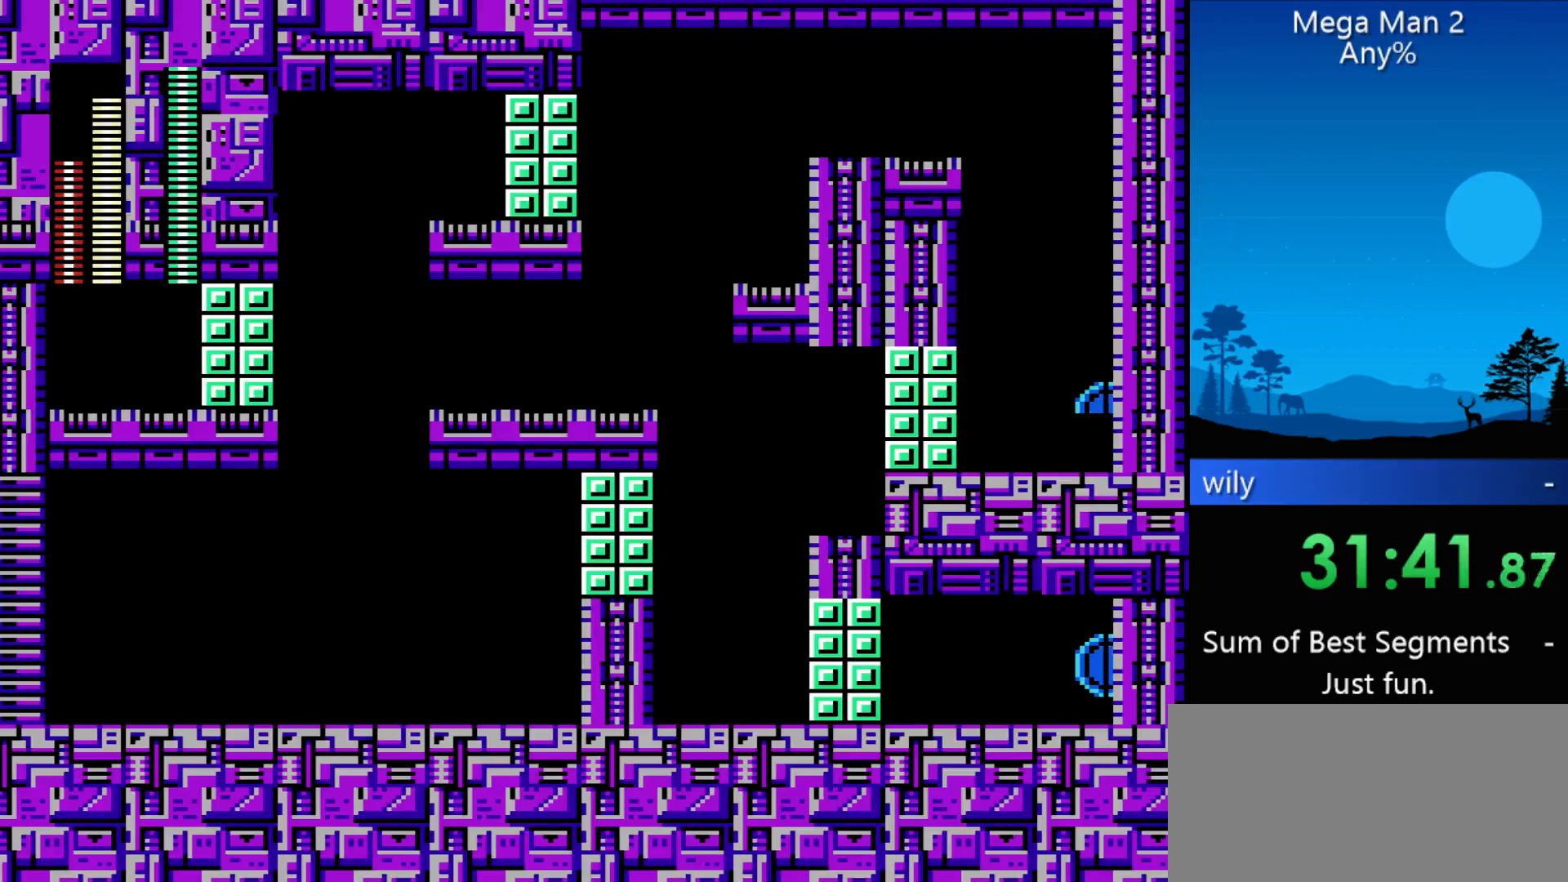
{"buttons": ["DPAD_RIGHT"], "events": [[67, "B", "up"], [267, "B", "down"], [367, "B", "up"], [500, "DPAD_RIGHT", "down"]]}
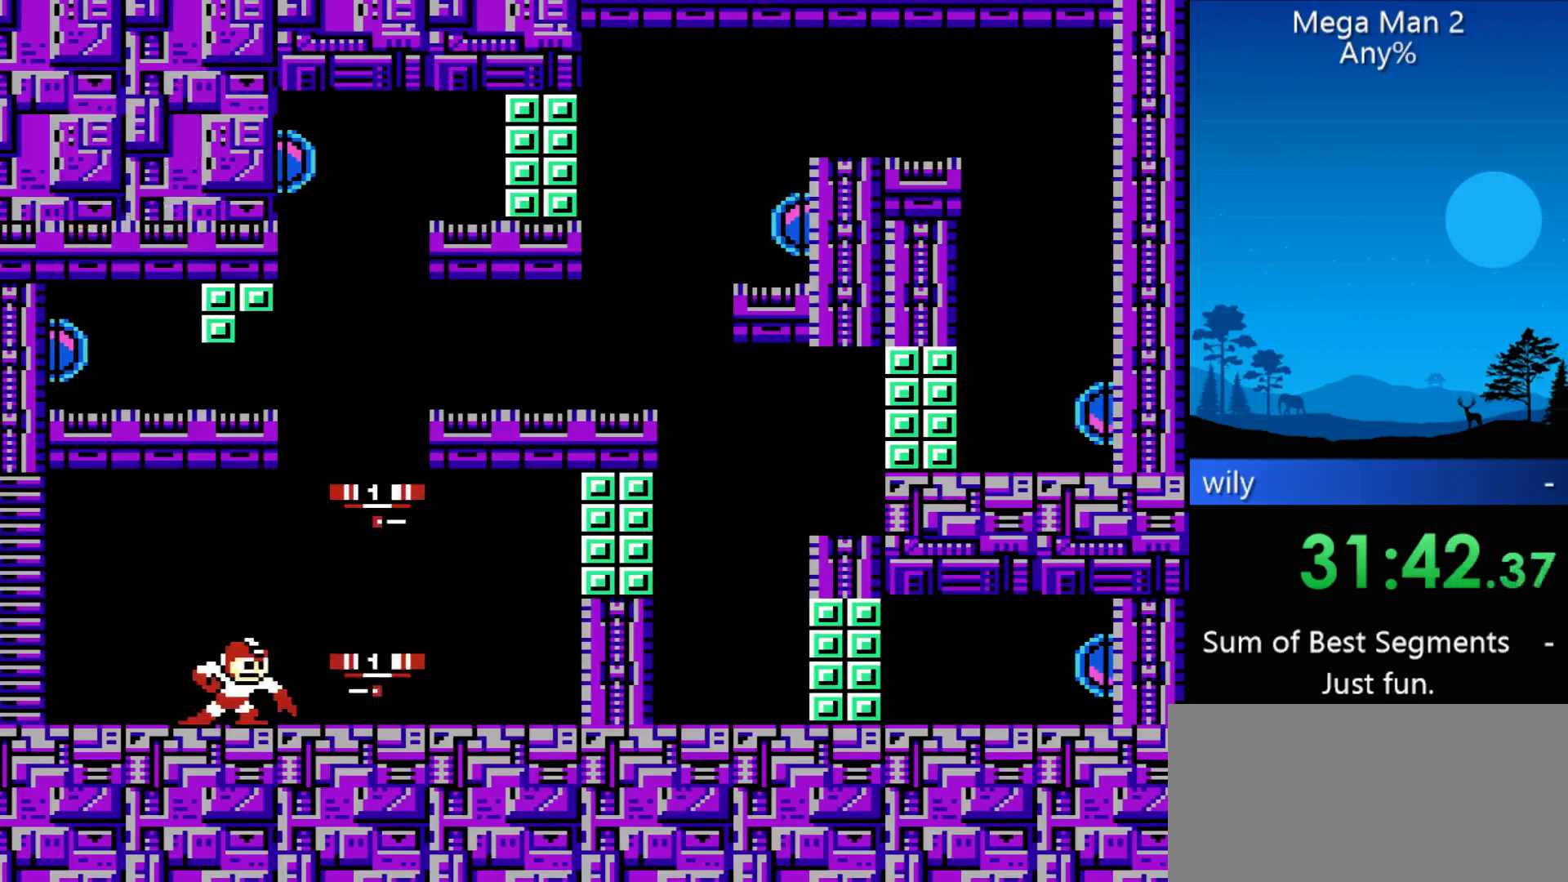
{"buttons": ["DPAD_RIGHT"], "events": []}
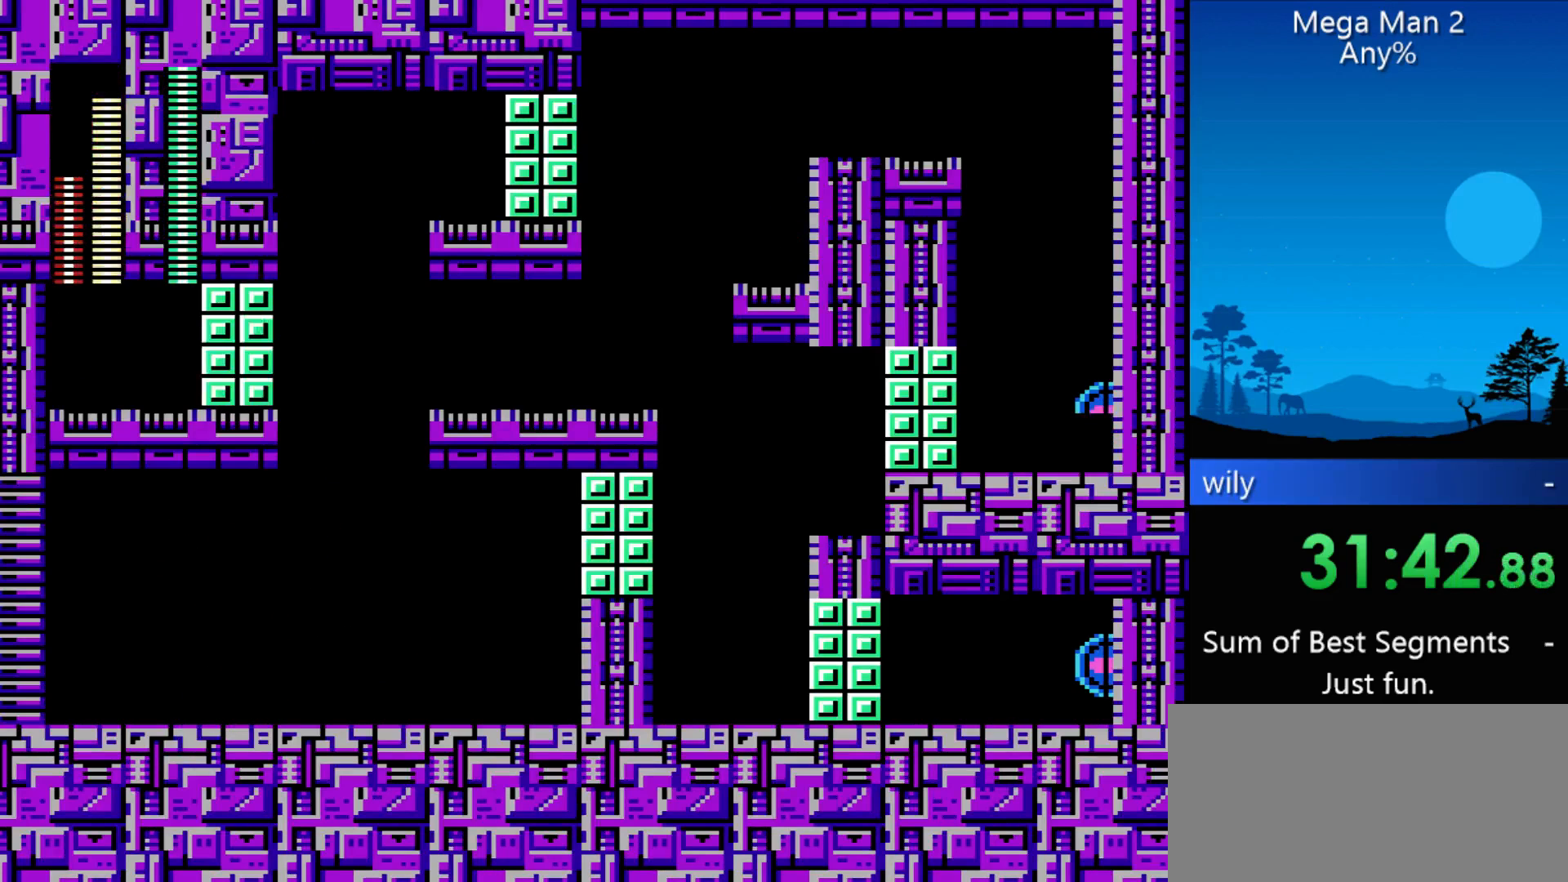
{"buttons": [], "events": [[167, "DPAD_RIGHT", "up"]]}
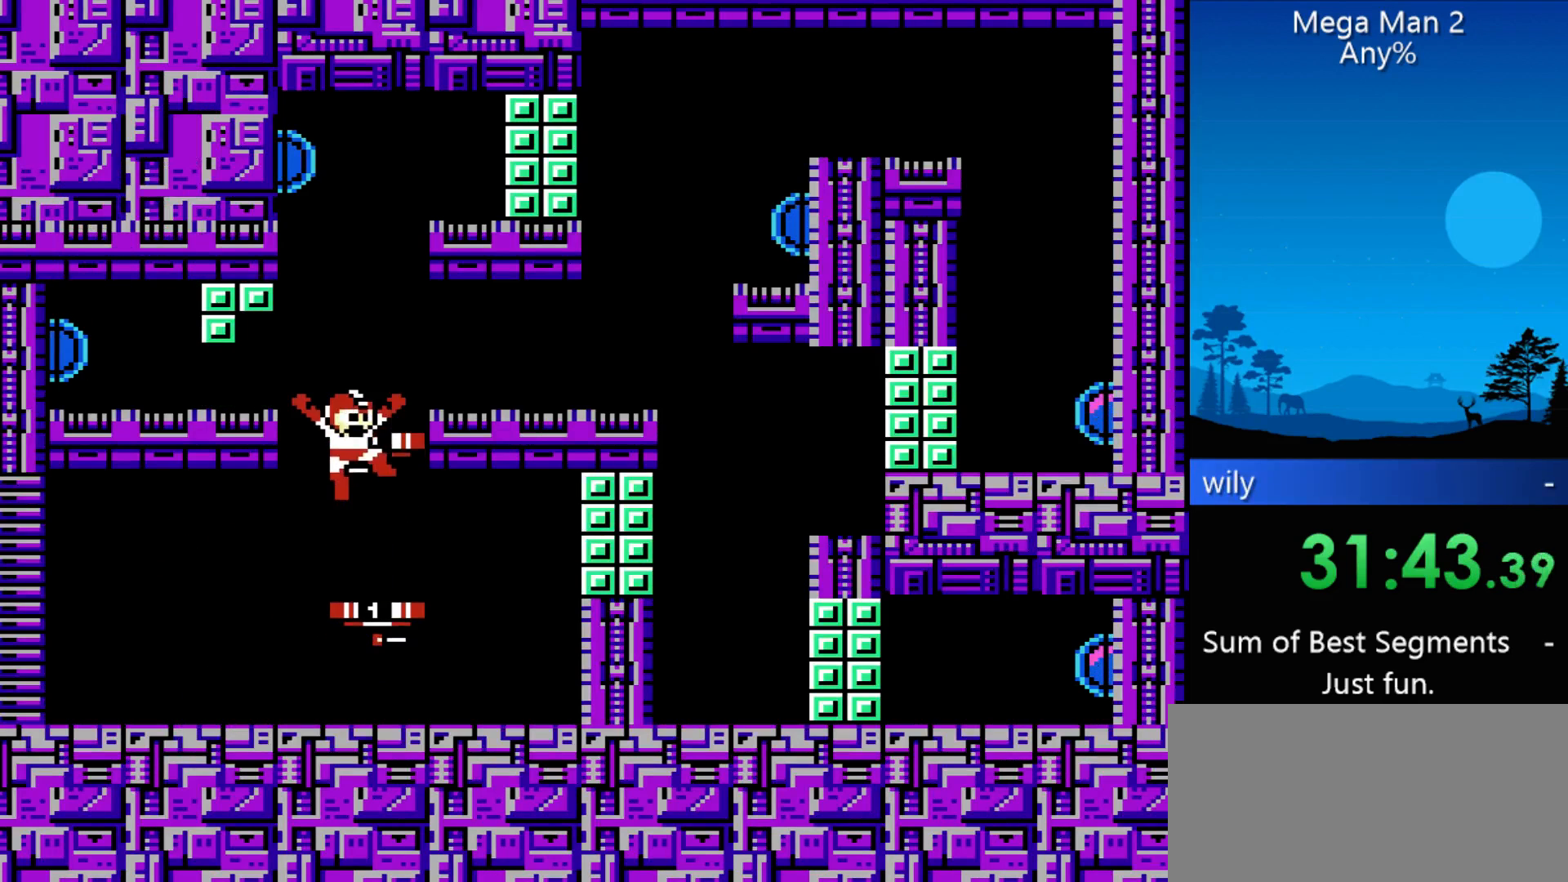
{"buttons": [], "events": [[167, "DPAD_RIGHT", "down"], [267, "DPAD_RIGHT", "up"]]}
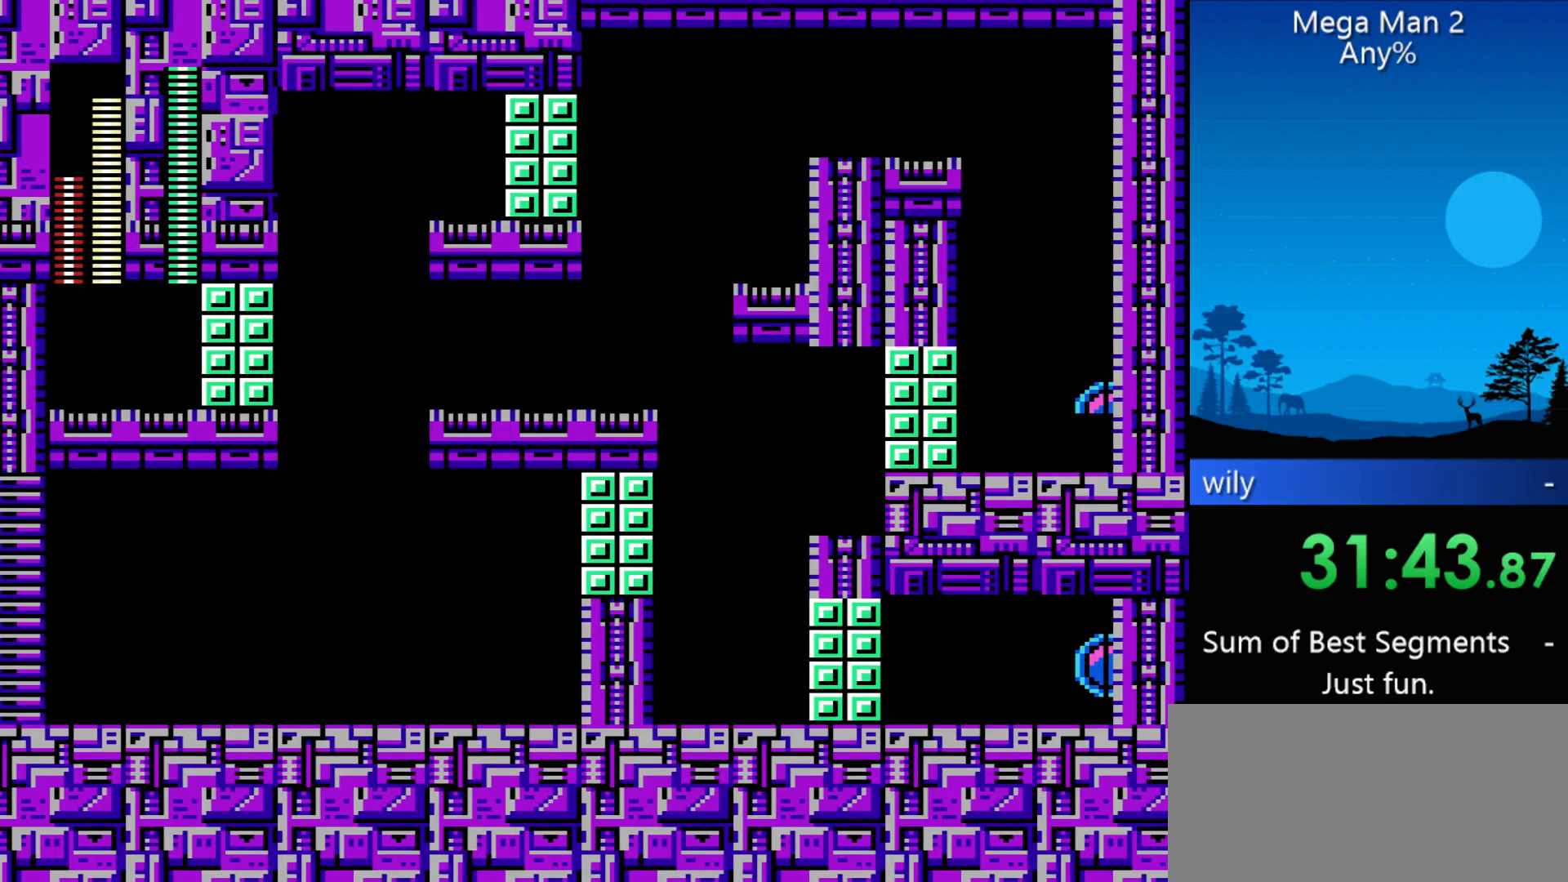
{"buttons": [], "events": []}
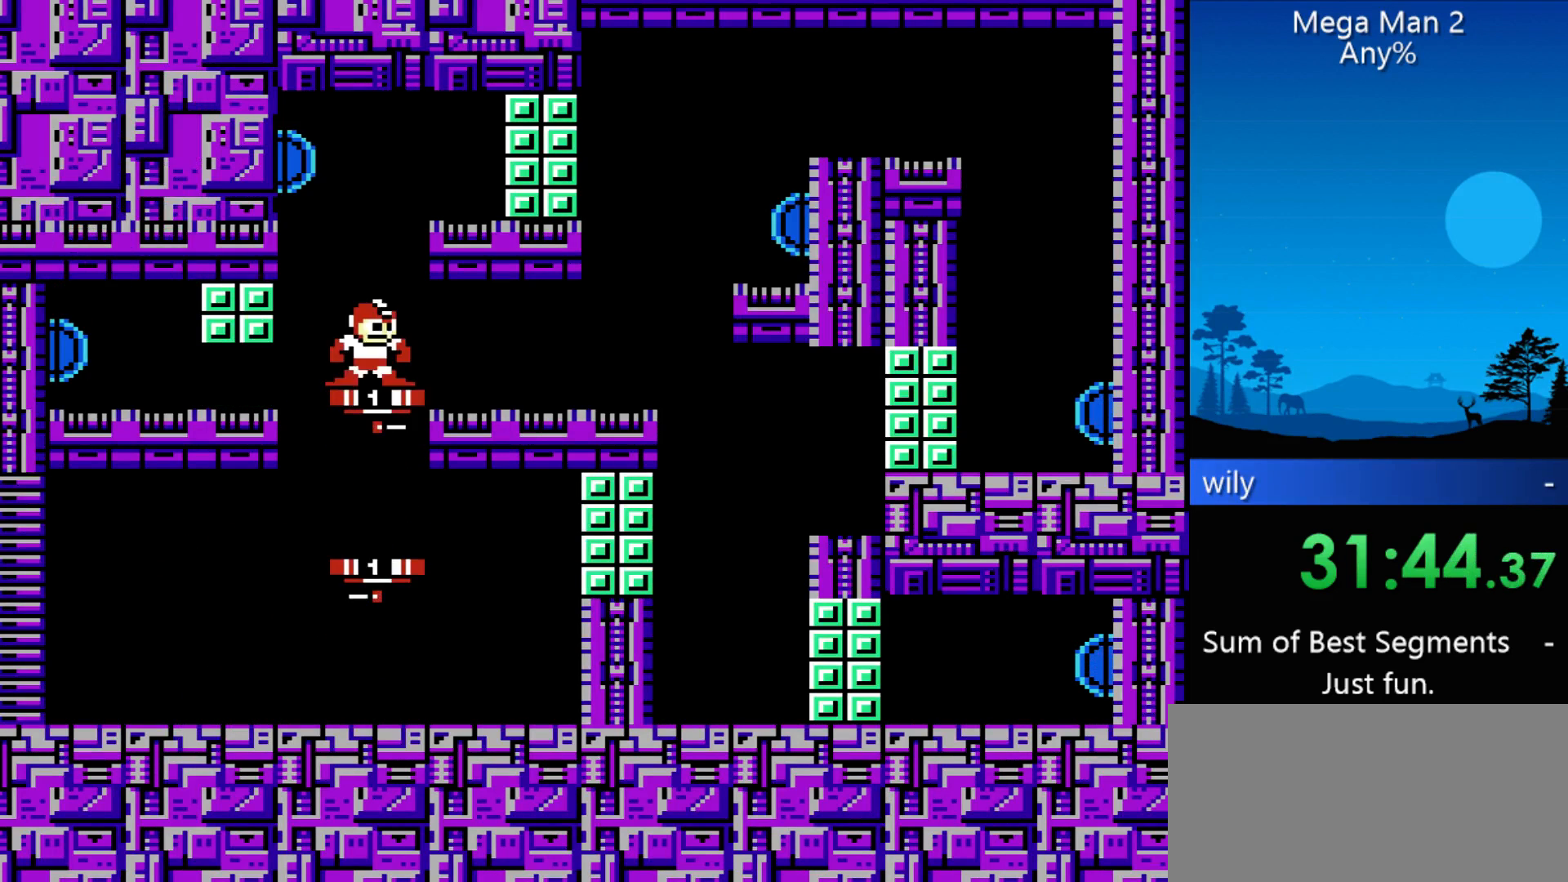
{"buttons": ["DPAD_RIGHT"], "events": [[100, "DPAD_RIGHT", "down"]]}
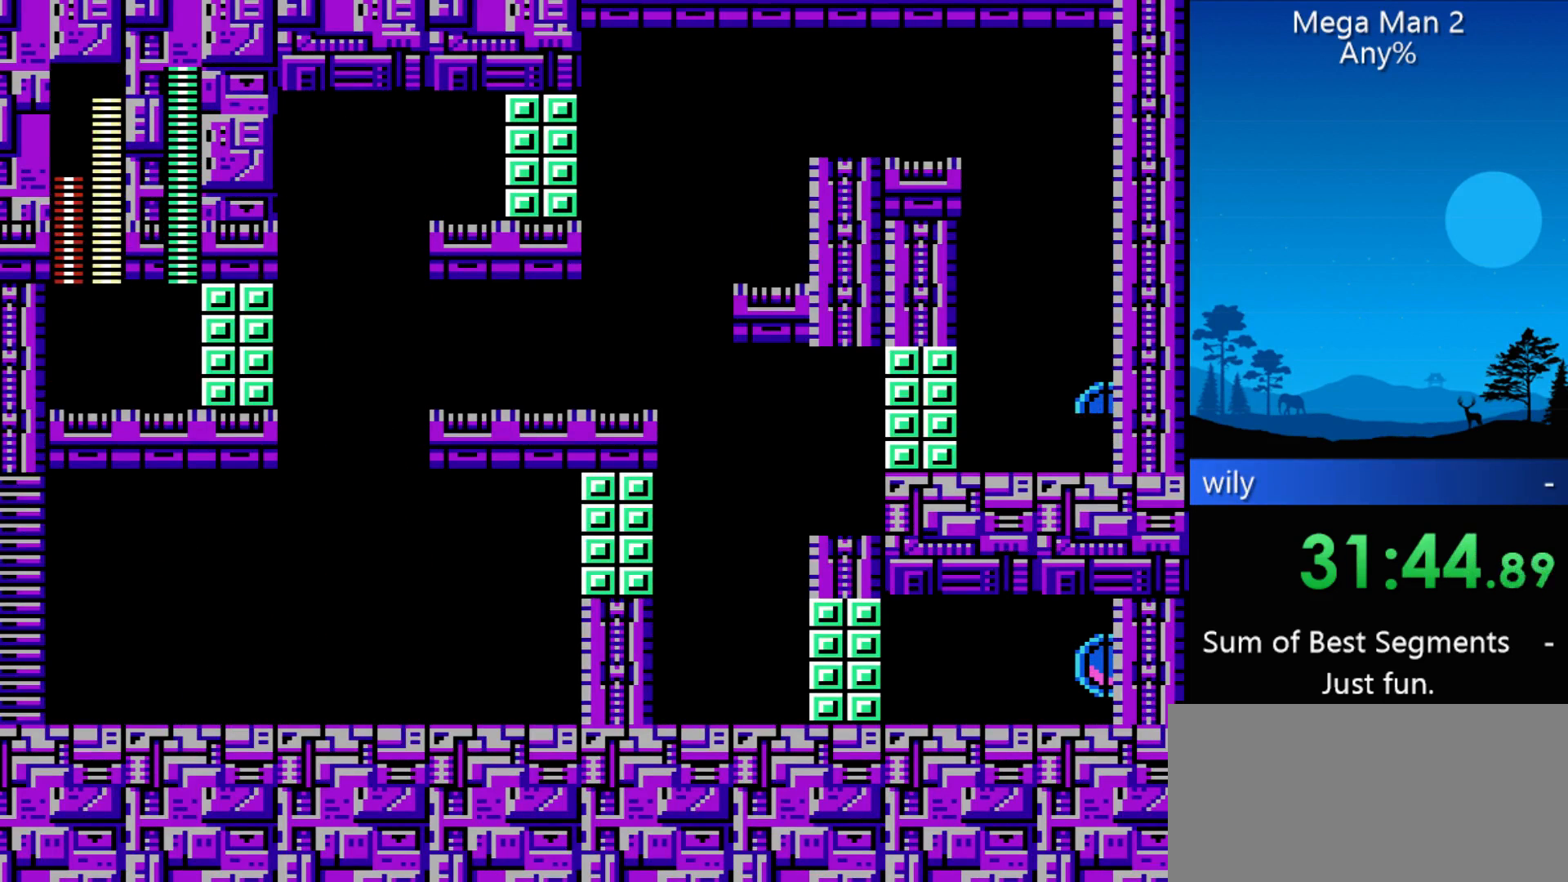
{"buttons": [], "events": [[133, "DPAD_RIGHT", "up"], [167, "START", "down"], [267, "START", "up"]]}
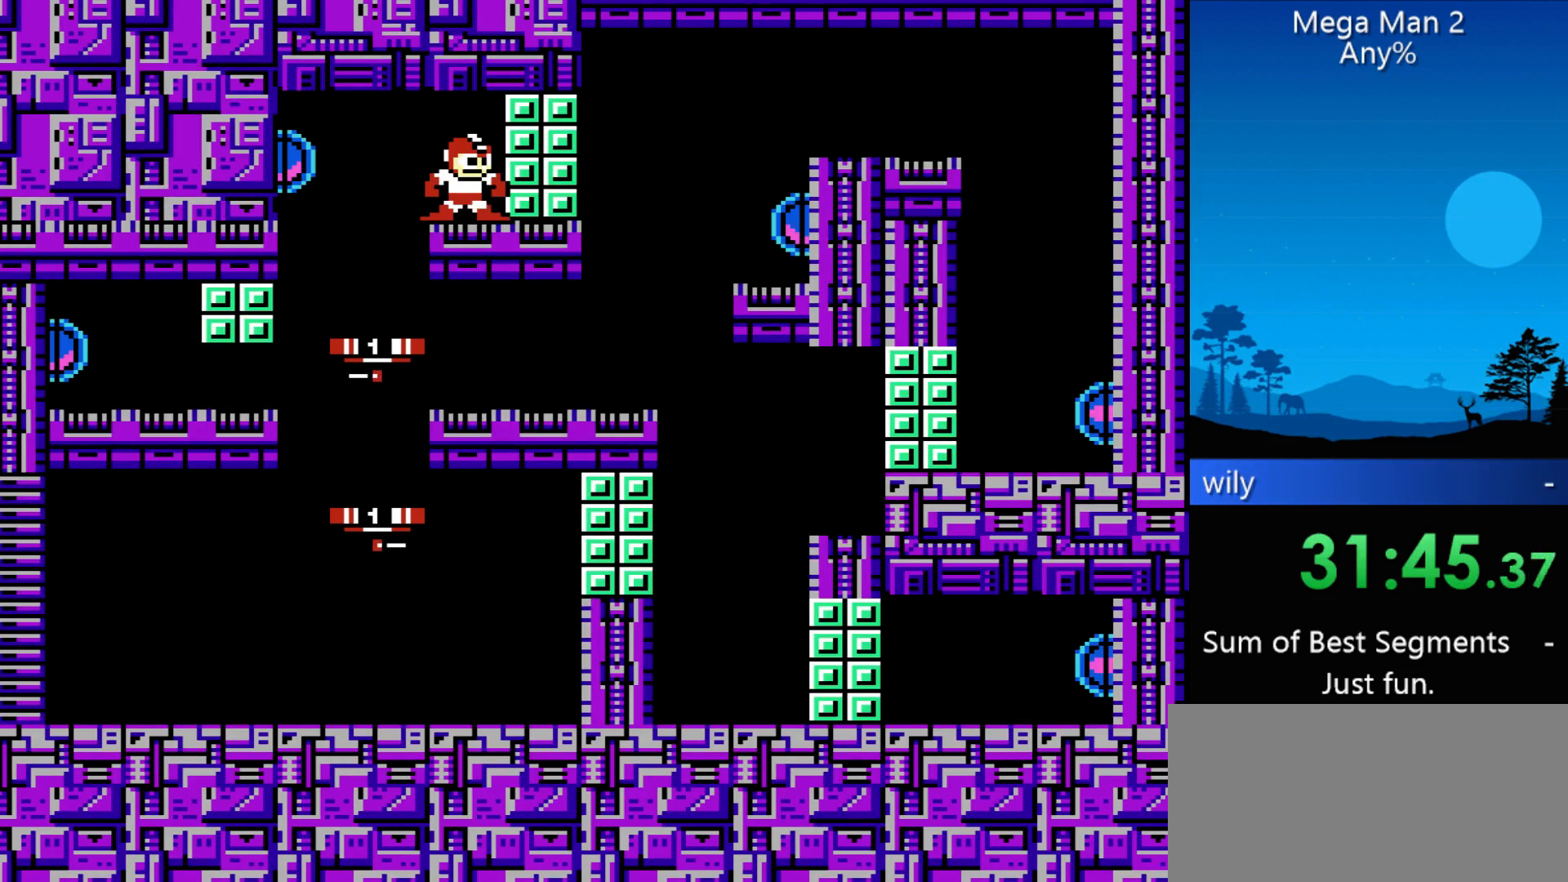
{"buttons": ["DPAD_RIGHT"], "events": [[33, "DPAD_RIGHT", "down"]]}
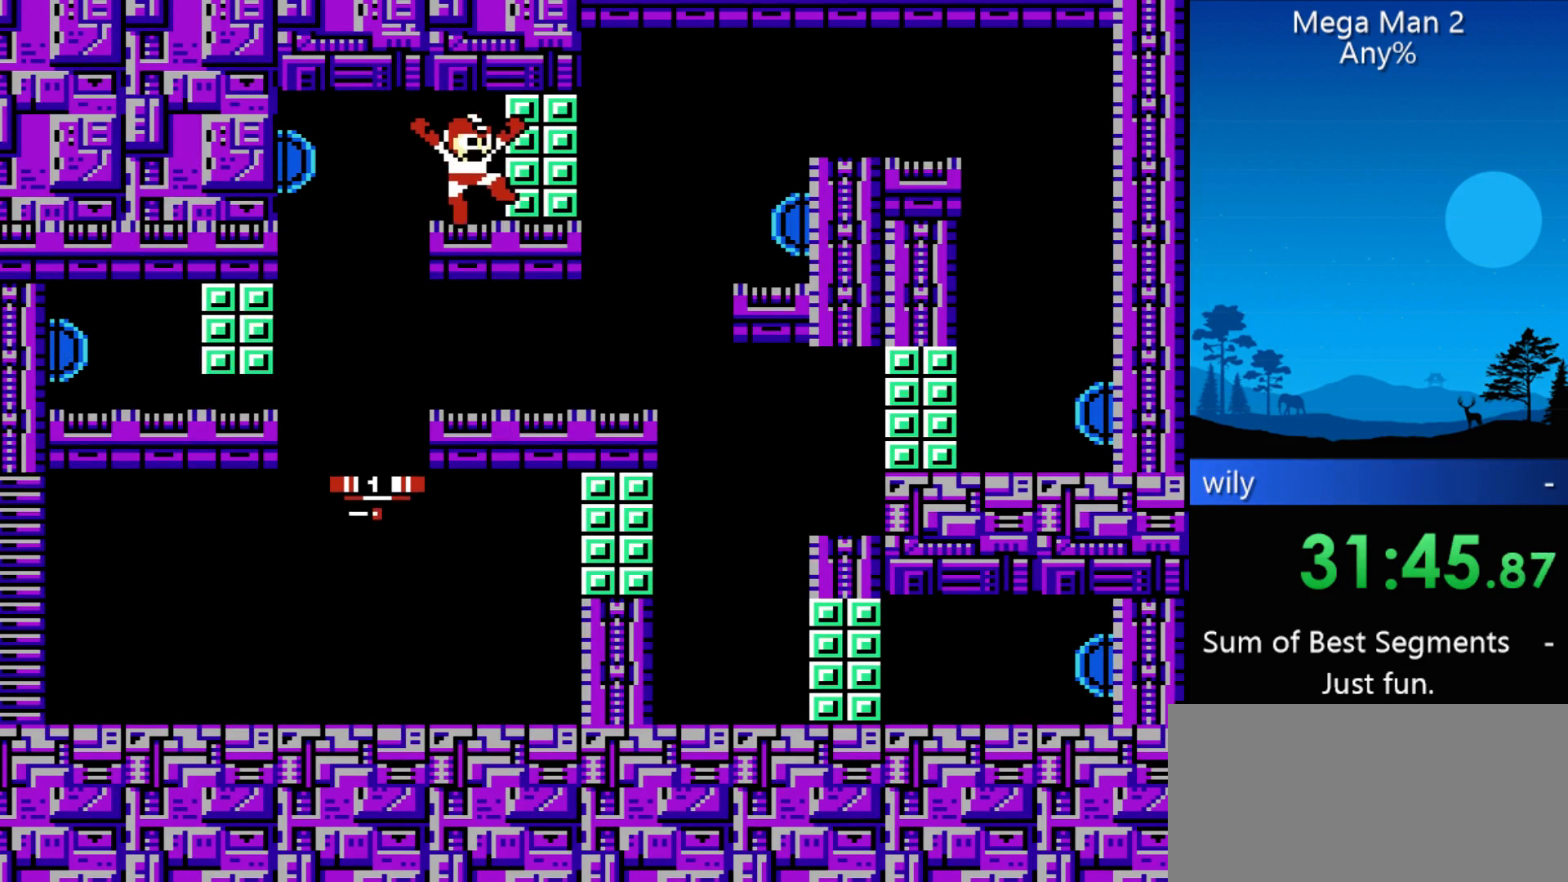
{"buttons": ["DPAD_RIGHT"], "events": [[300, "START", "down"], [433, "START", "up"]]}
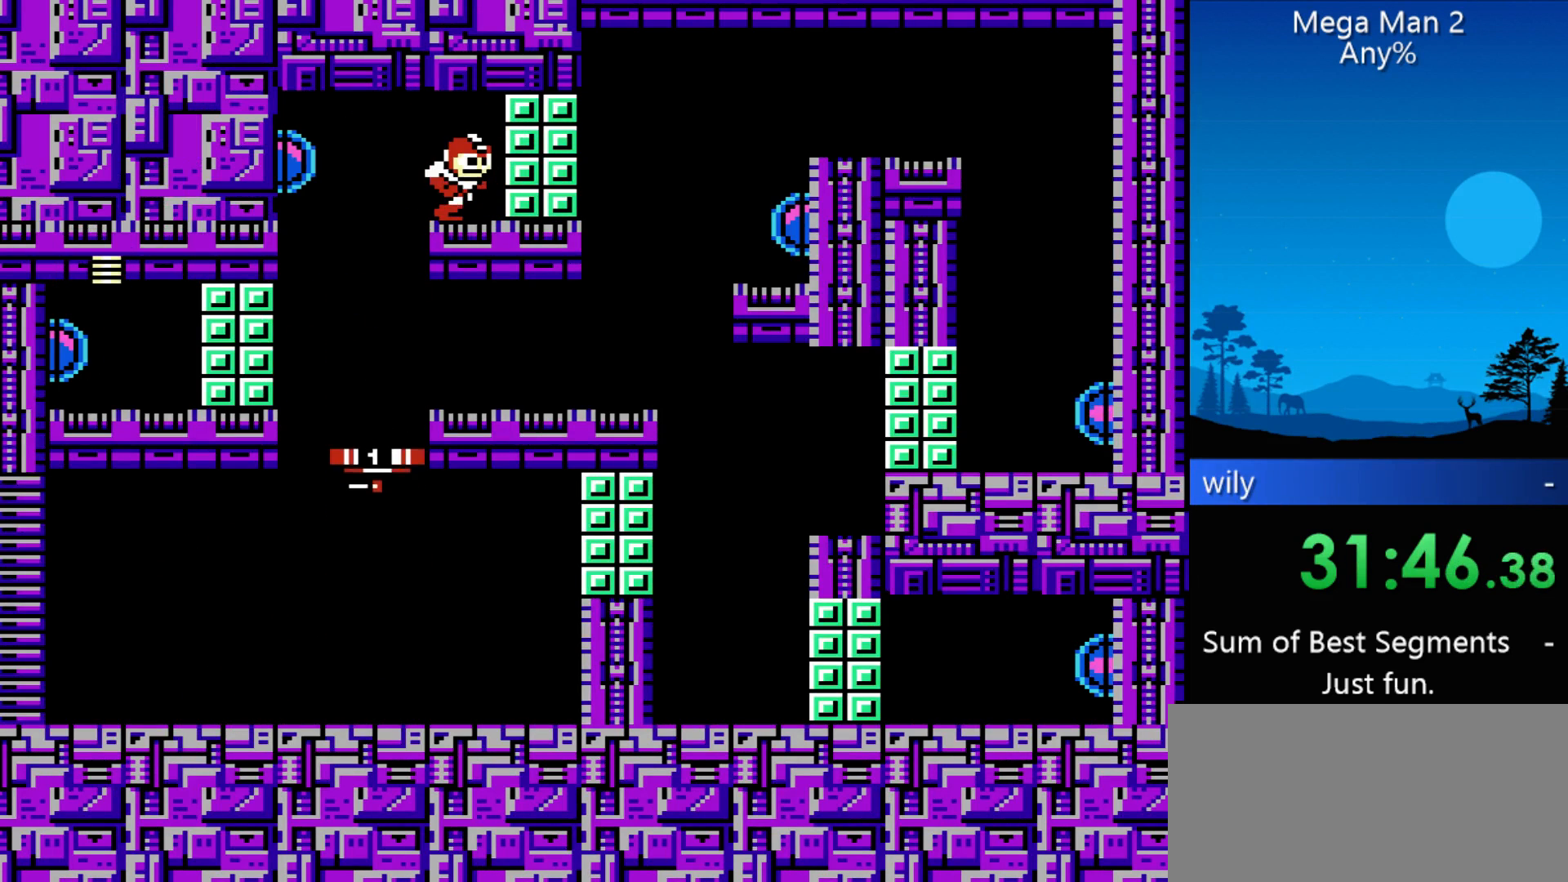
{"buttons": ["DPAD_RIGHT", "START"], "events": [[33, "START", "down"], [67, "START", "up"], [167, "START", "down"], [267, "START", "up"], [300, "START", "down"], [400, "START", "up"], [467, "START", "down"]]}
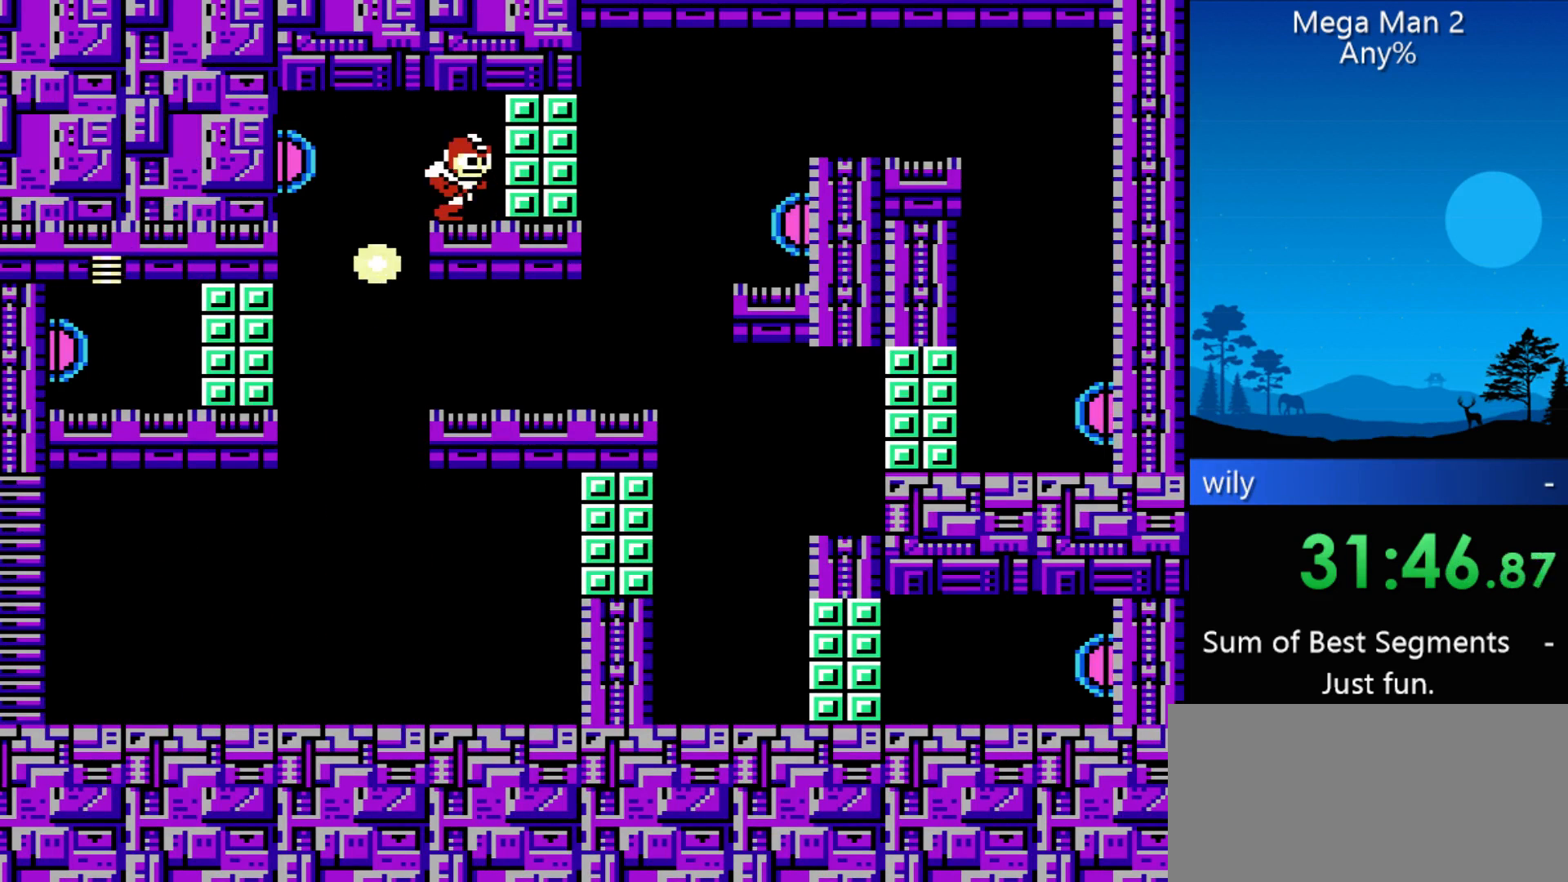
{"buttons": ["DPAD_RIGHT", "START"], "events": [[33, "START", "up"], [100, "START", "down"], [233, "START", "up"], [267, "START", "down"], [367, "START", "up"], [467, "START", "down"]]}
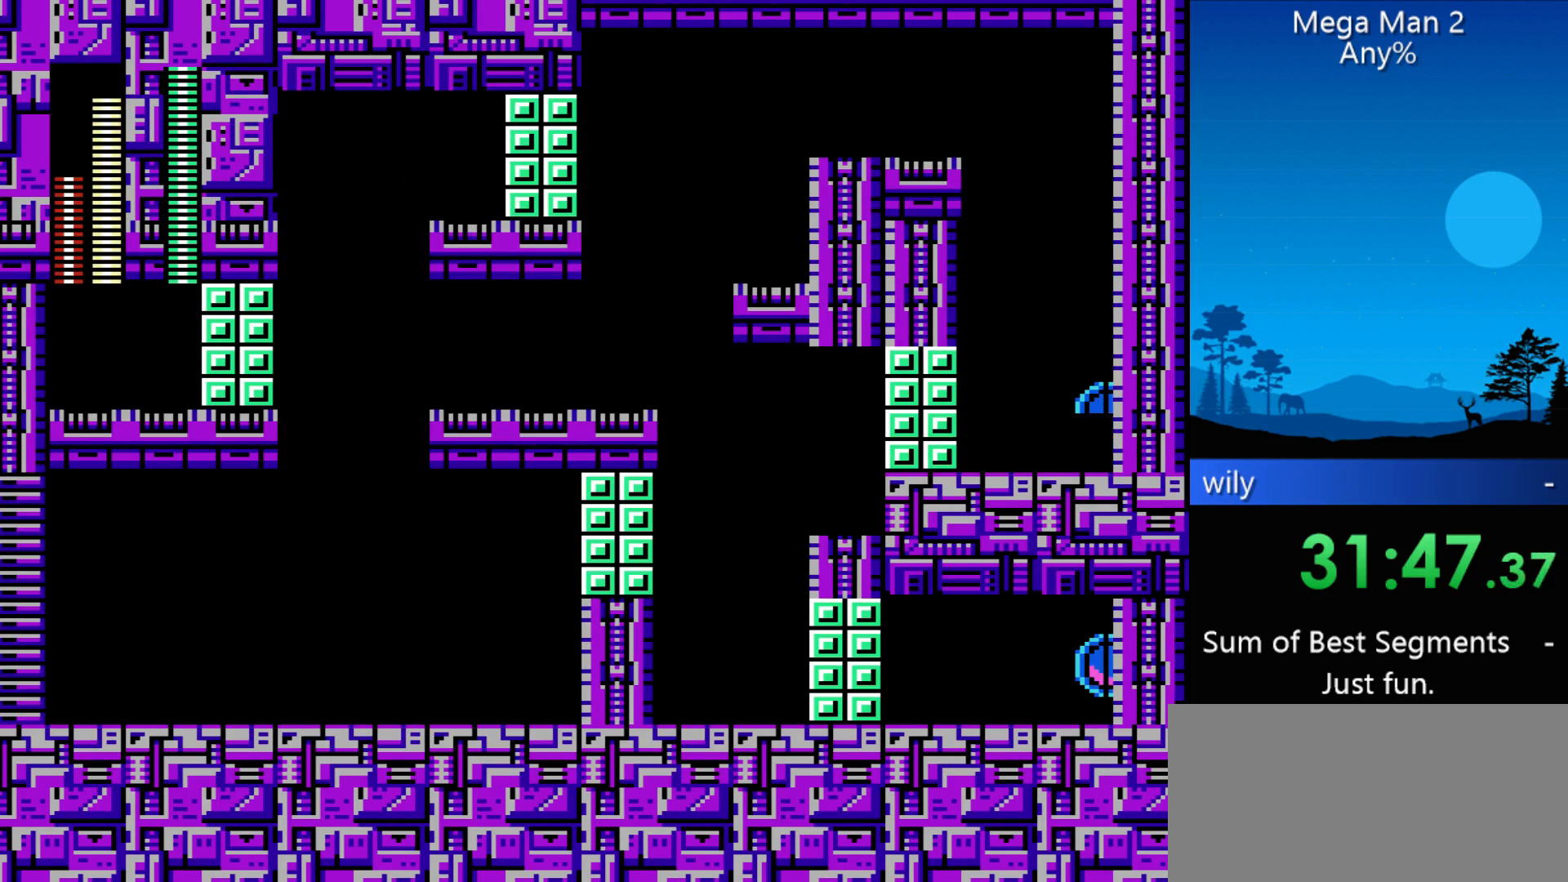
{"buttons": ["DPAD_RIGHT"], "events": [[100, "START", "up"], [200, "START", "down"], [433, "START", "up"]]}
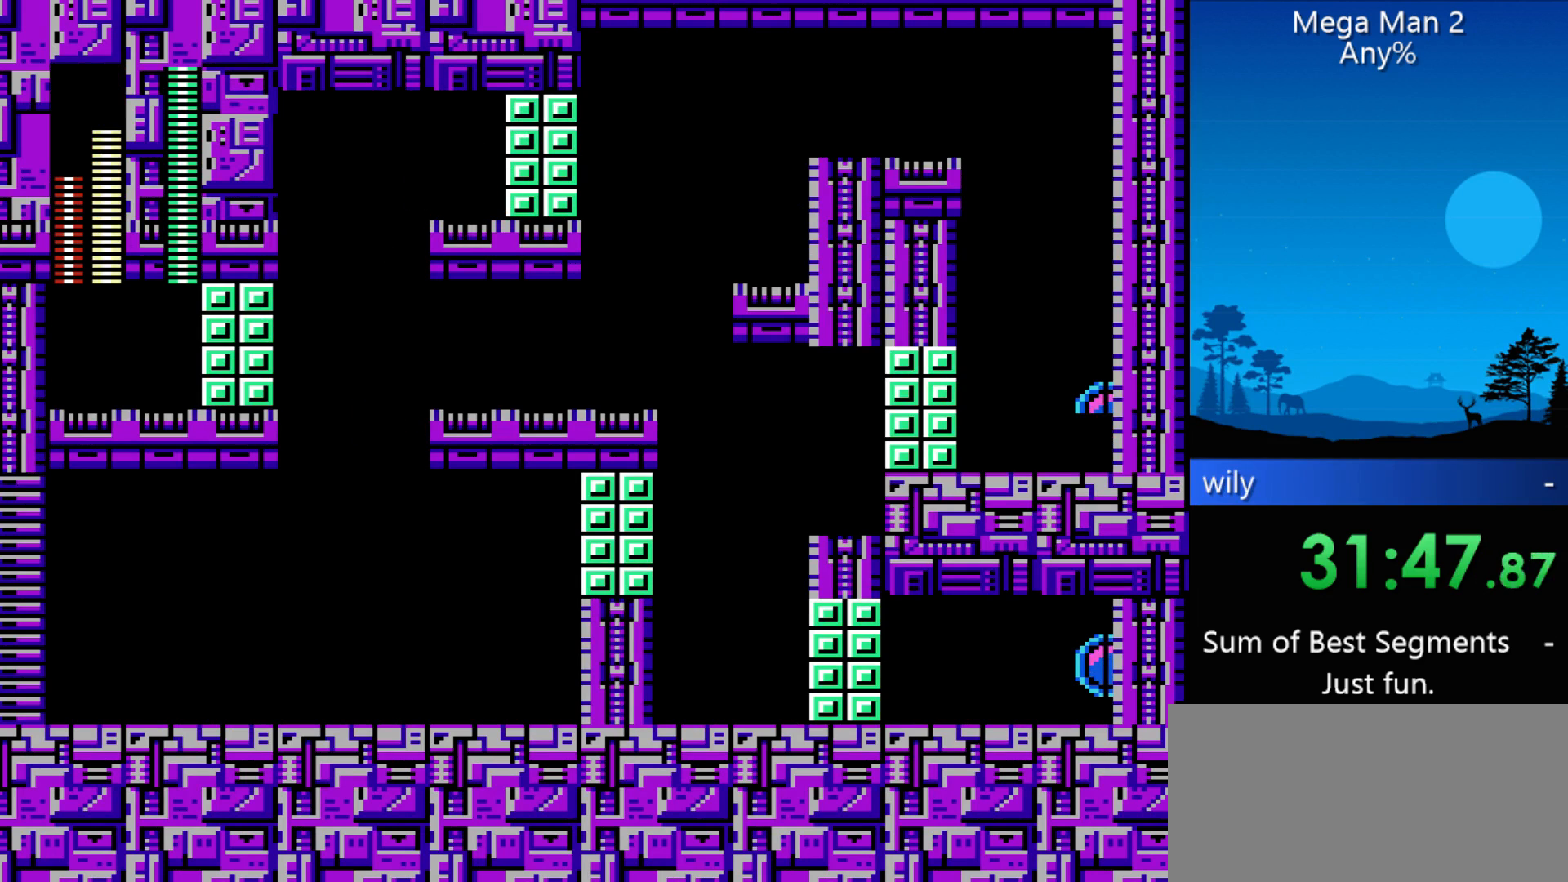
{"buttons": ["START"], "events": [[300, "DPAD_RIGHT", "up"], [467, "START", "down"]]}
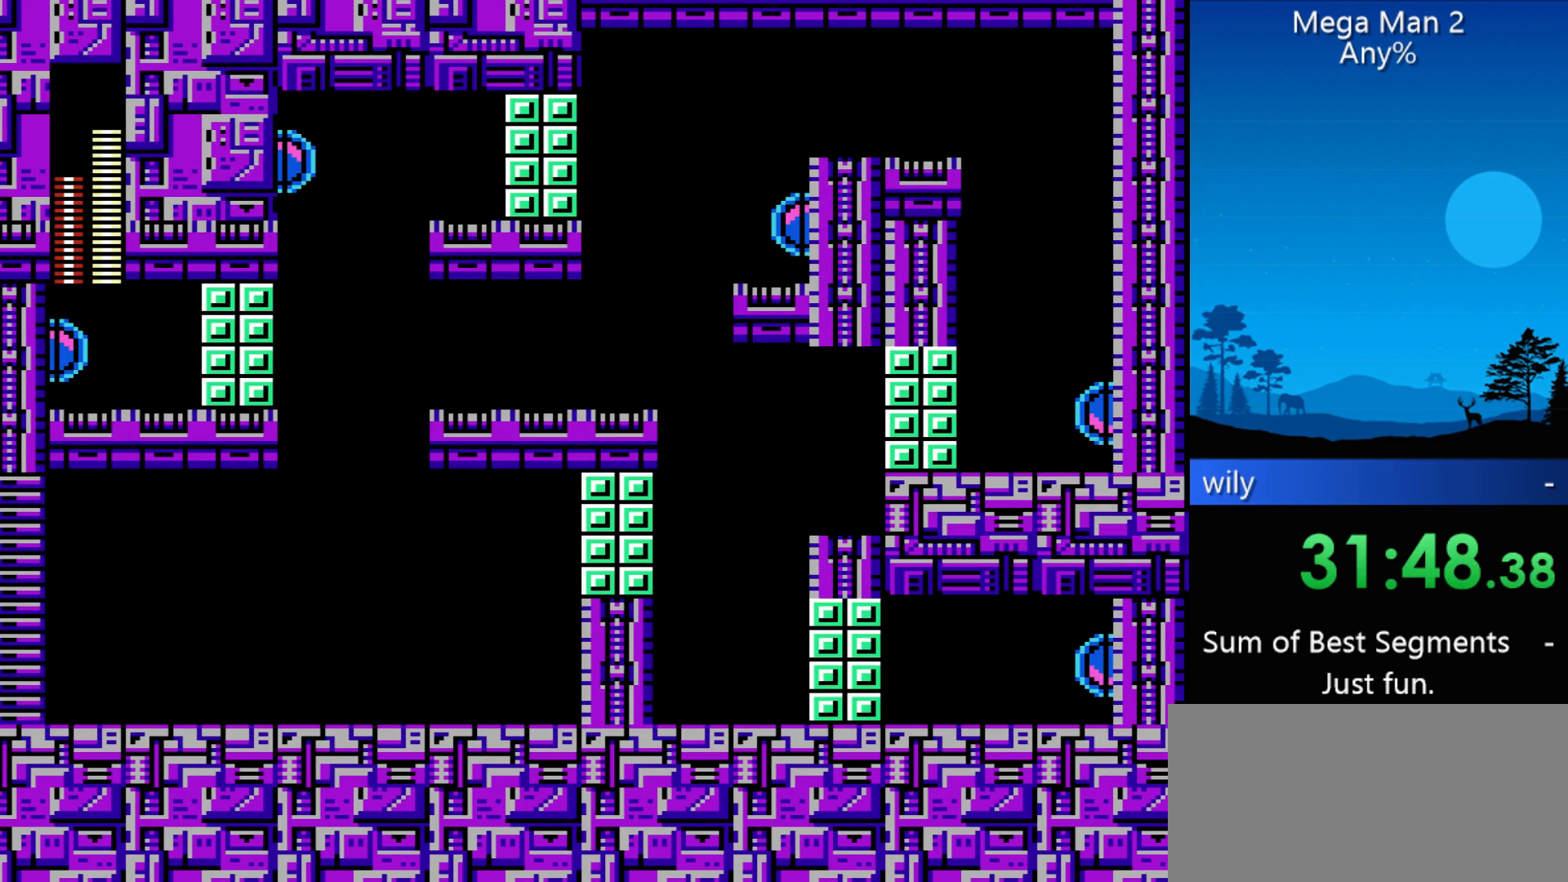
{"buttons": [], "events": [[67, "START", "up"], [333, "START", "down"], [467, "START", "up"]]}
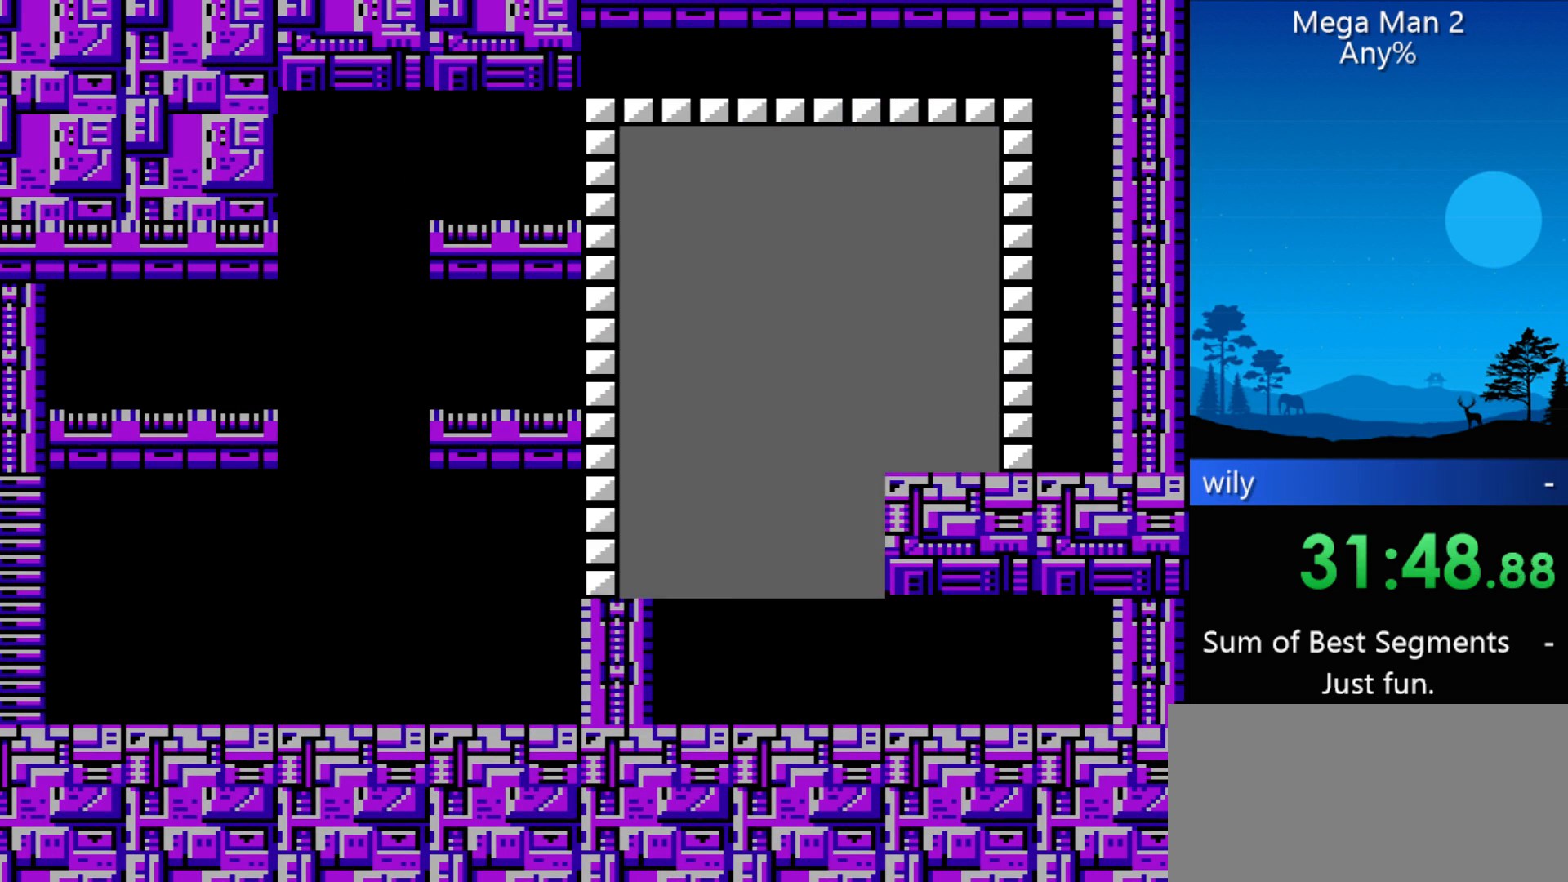
{"buttons": [], "events": []}
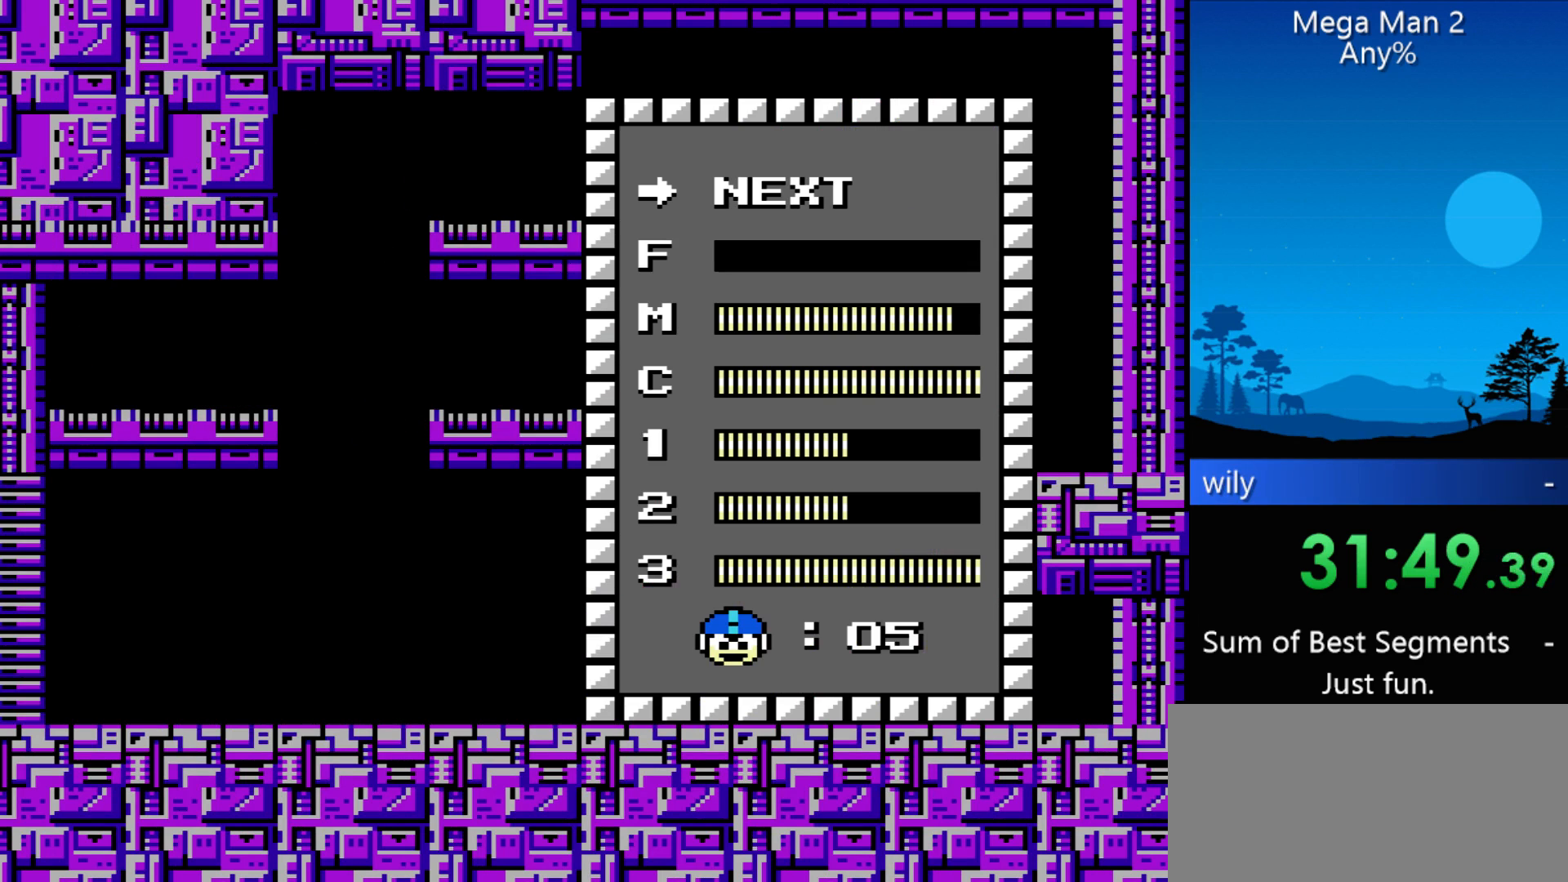
{"buttons": [], "events": [[133, "DPAD_UP", "down"], [233, "DPAD_UP", "up"], [367, "START", "down"], [467, "START", "up"]]}
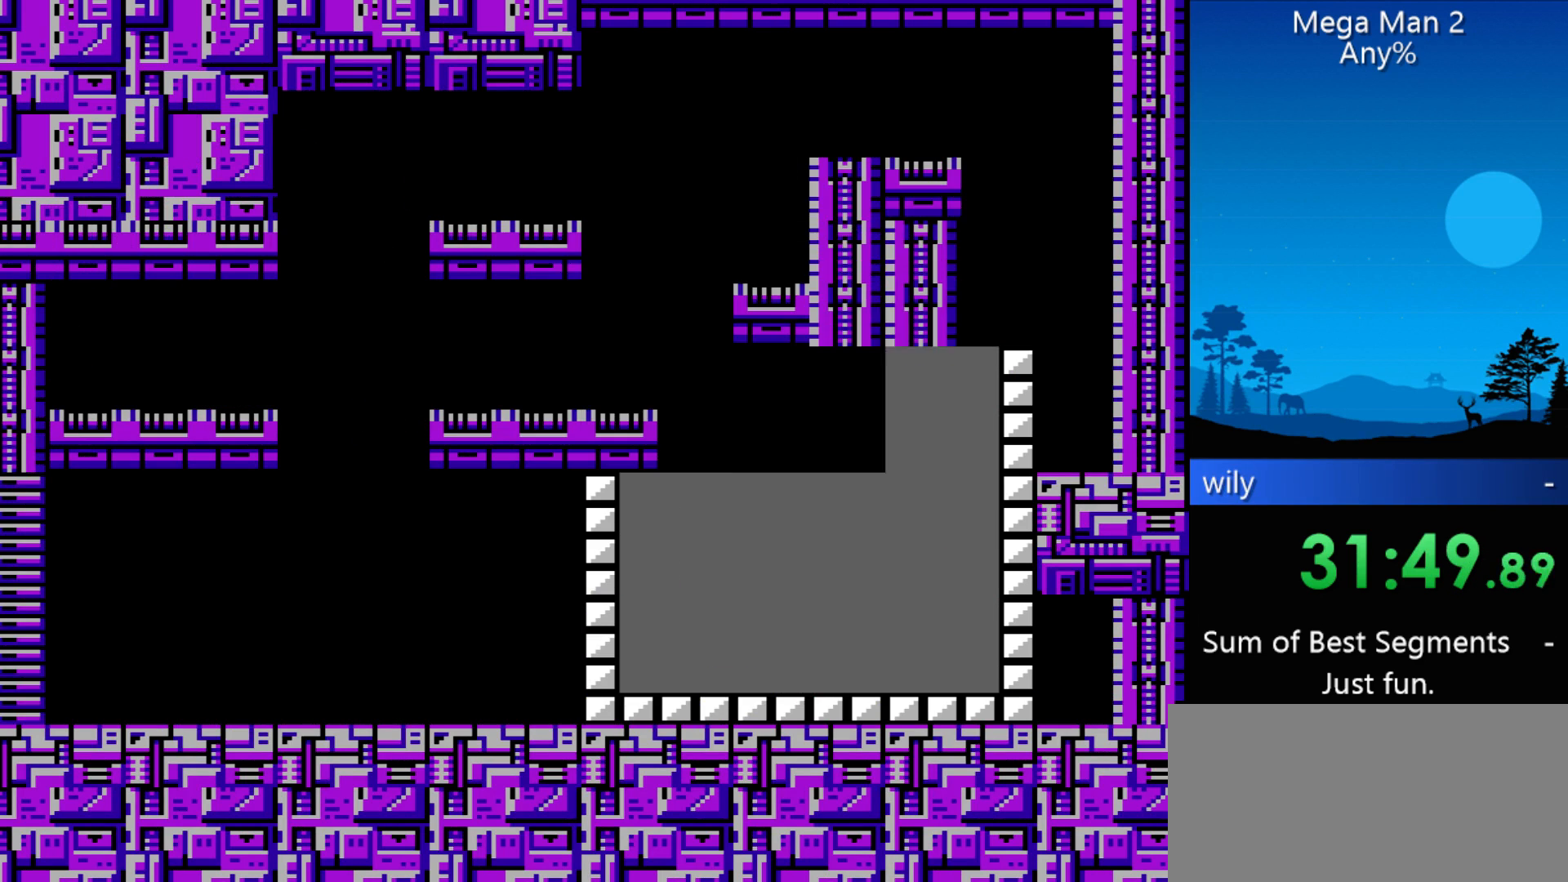
{"buttons": [], "events": []}
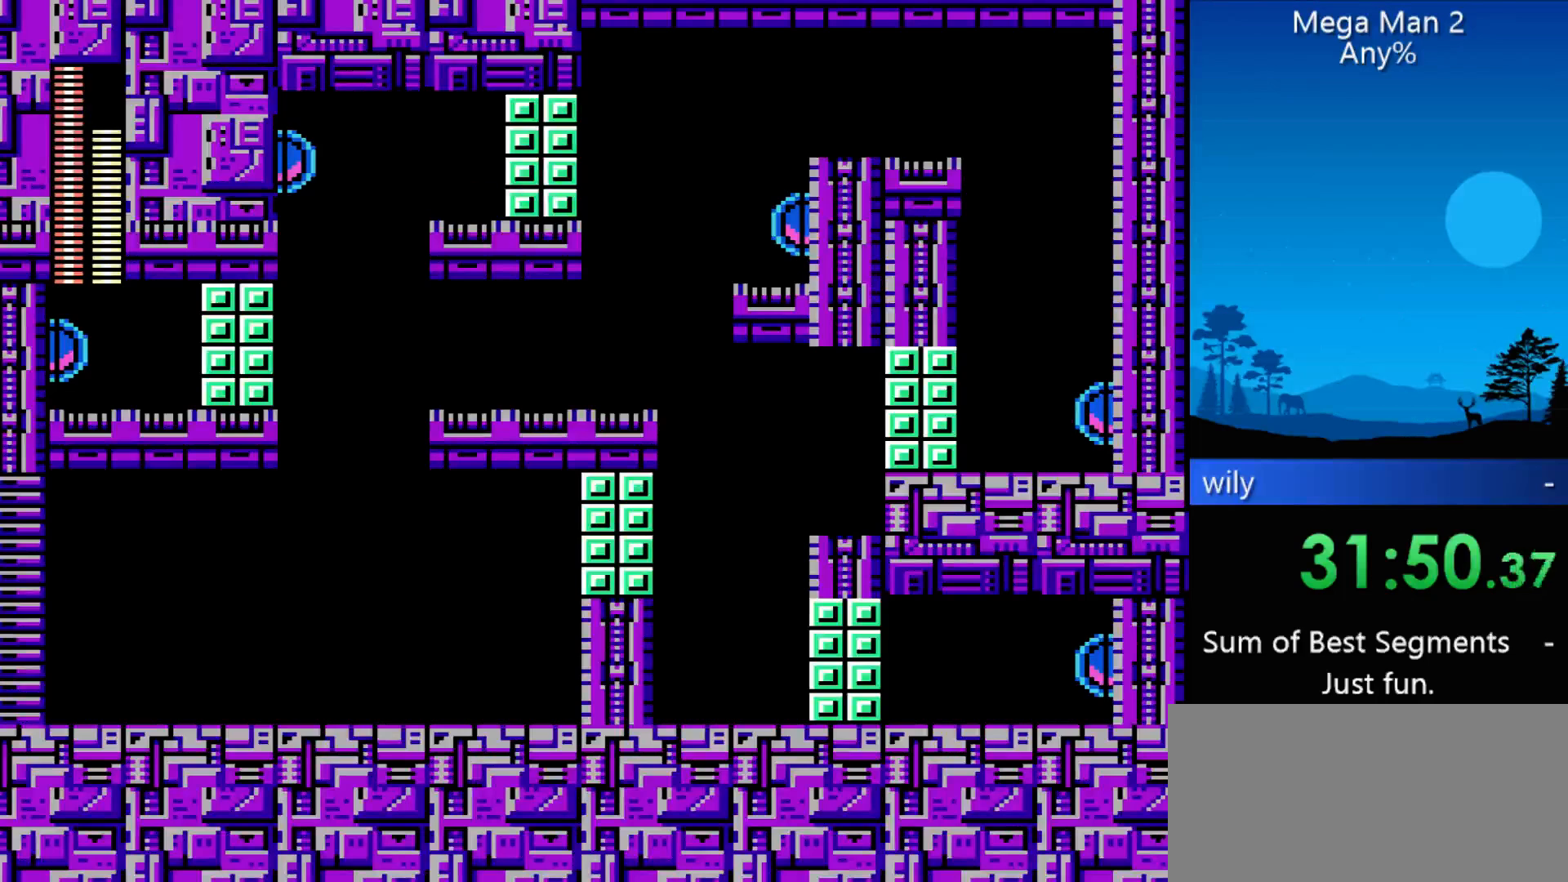
{"buttons": ["DPAD_LEFT"], "events": [[100, "B", "down"], [300, "B", "up"], [500, "DPAD_LEFT", "down"]]}